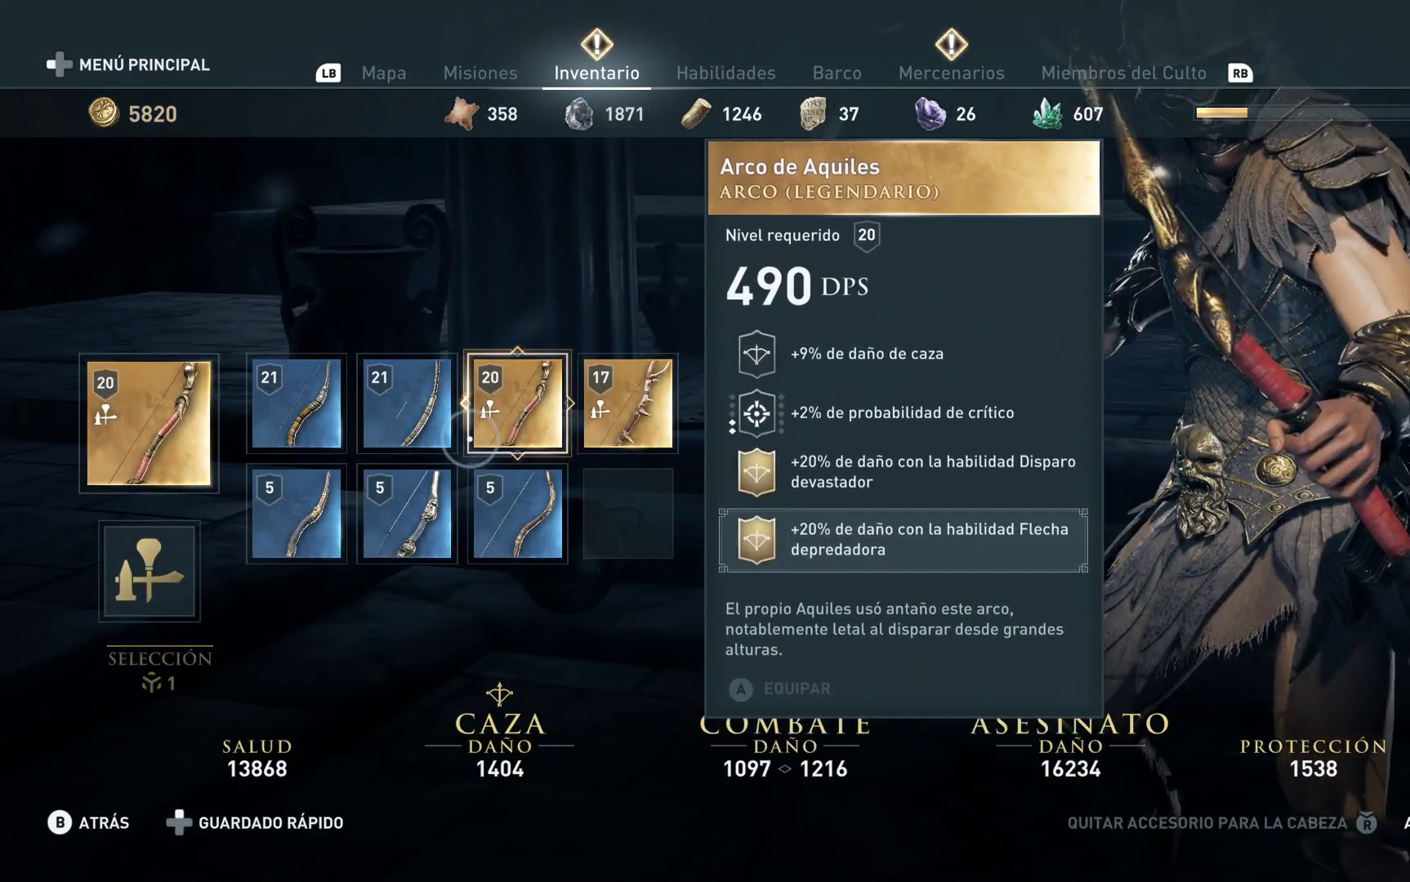
Gameplay with a controller (Xbox layout); each line is a JSON object with the inputs held at the frame after it. "events" lists button and stick changes between this image and that frame as [ms after this image, input, new state], when the widget could be followed in between.
{"buttons": ["B"], "left_stick": "center", "right_stick": "center", "events": [[200, "right_stick", "center"], [283, "left_stick", "center"], [500, "B", "down"]]}
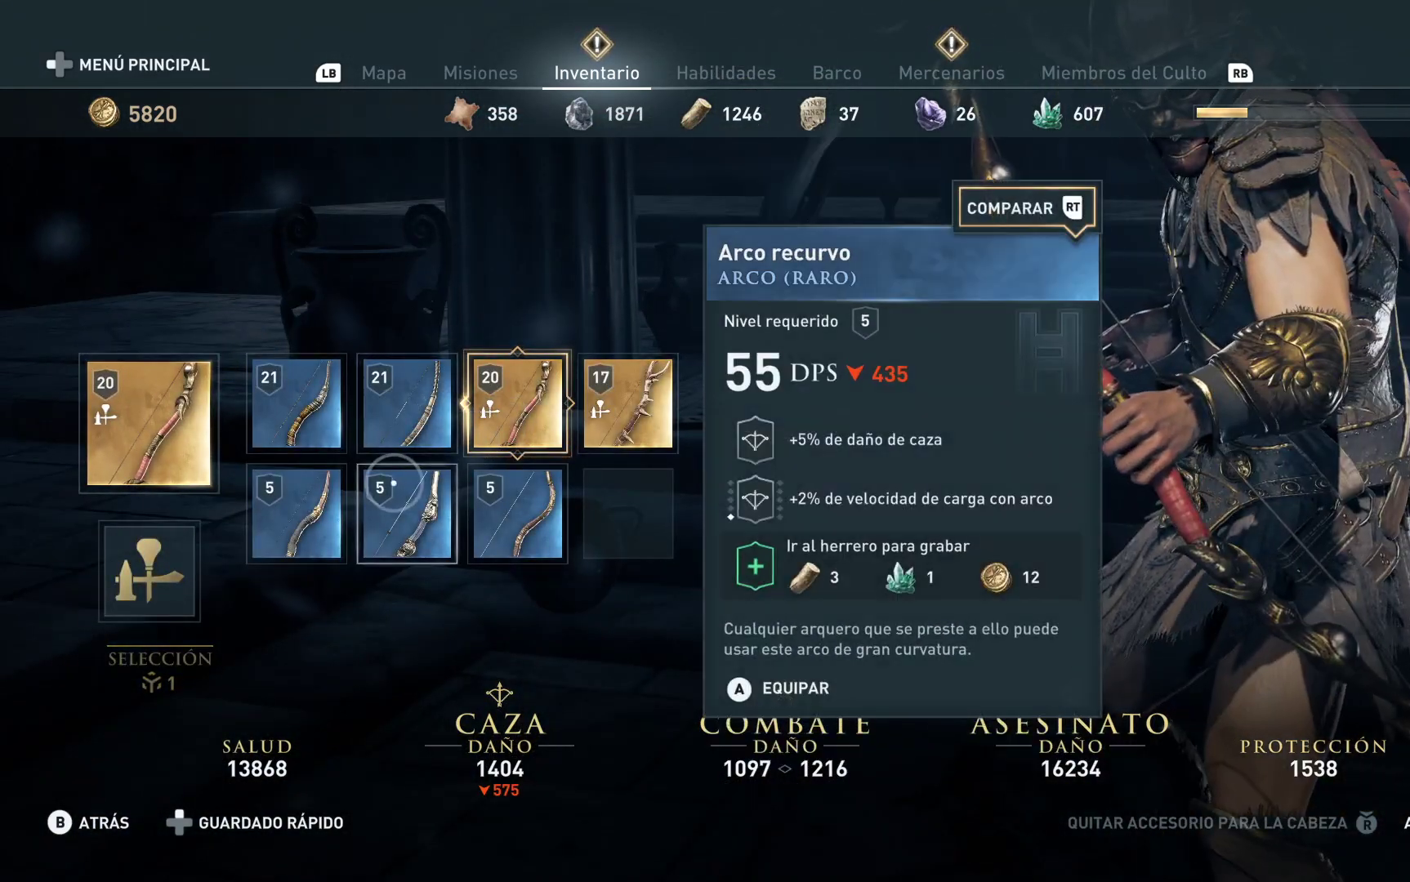
{"buttons": [], "left_stick": "center", "right_stick": "center", "events": [[67, "B", "up"]]}
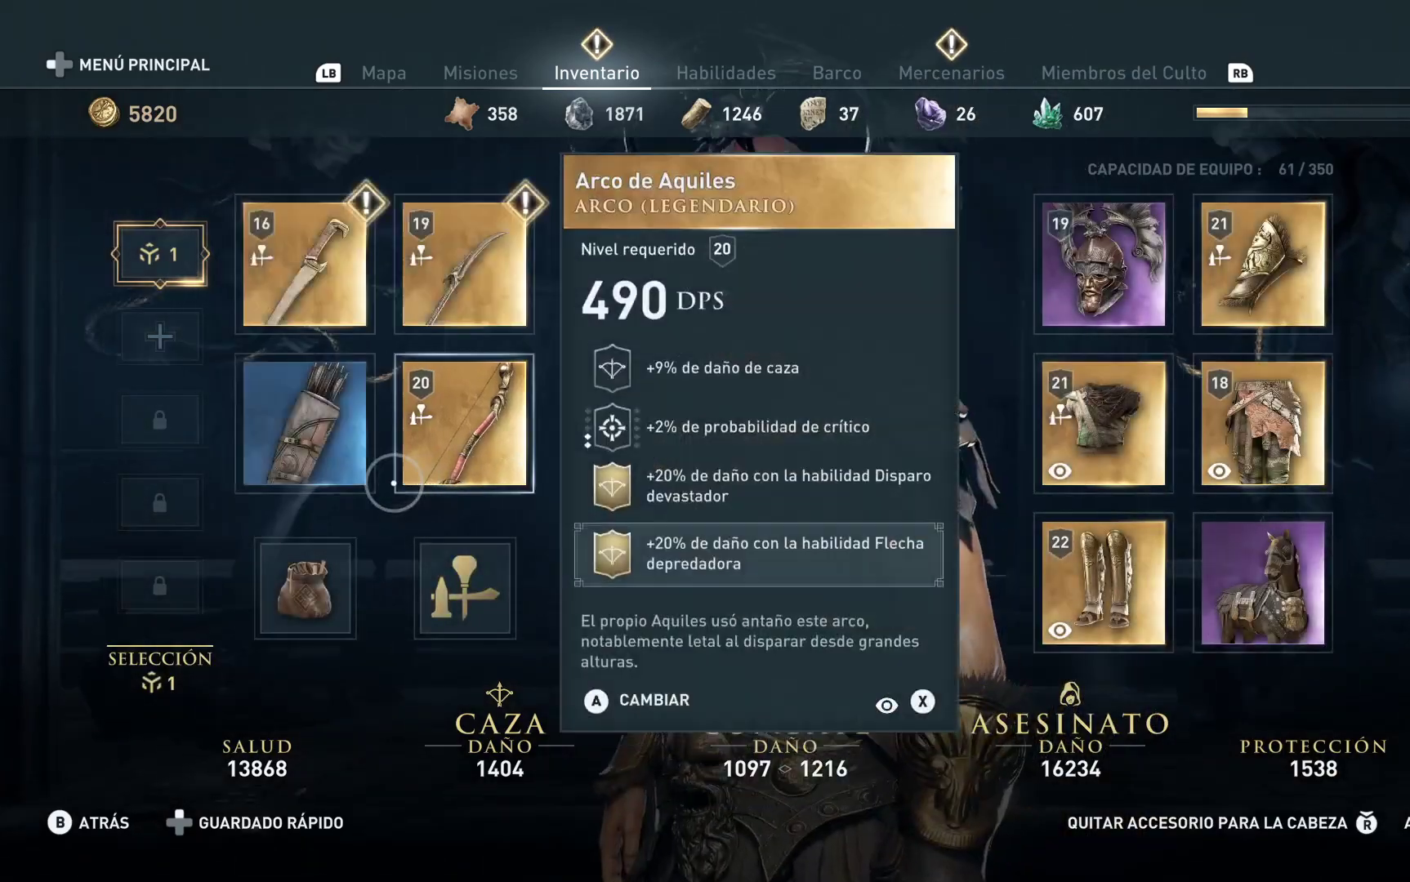
{"buttons": [], "left_stick": "center", "right_stick": "center", "events": [[33, "left_stick", "up"], [317, "left_stick", "up-right"], [500, "left_stick", "center"]]}
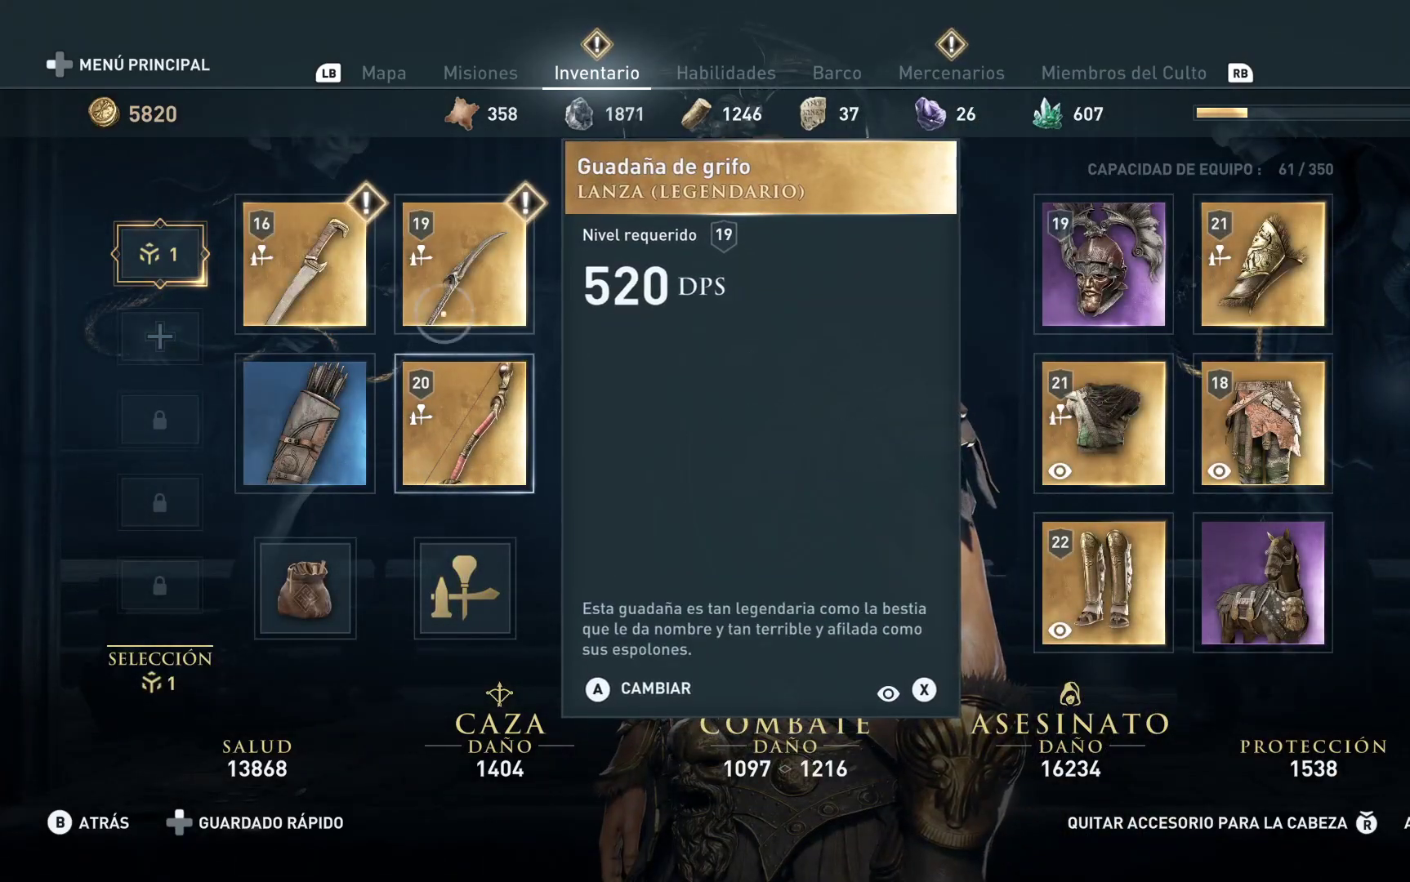
{"buttons": [], "left_stick": "center", "right_stick": "center", "events": [[50, "A", "down"], [167, "A", "up"]]}
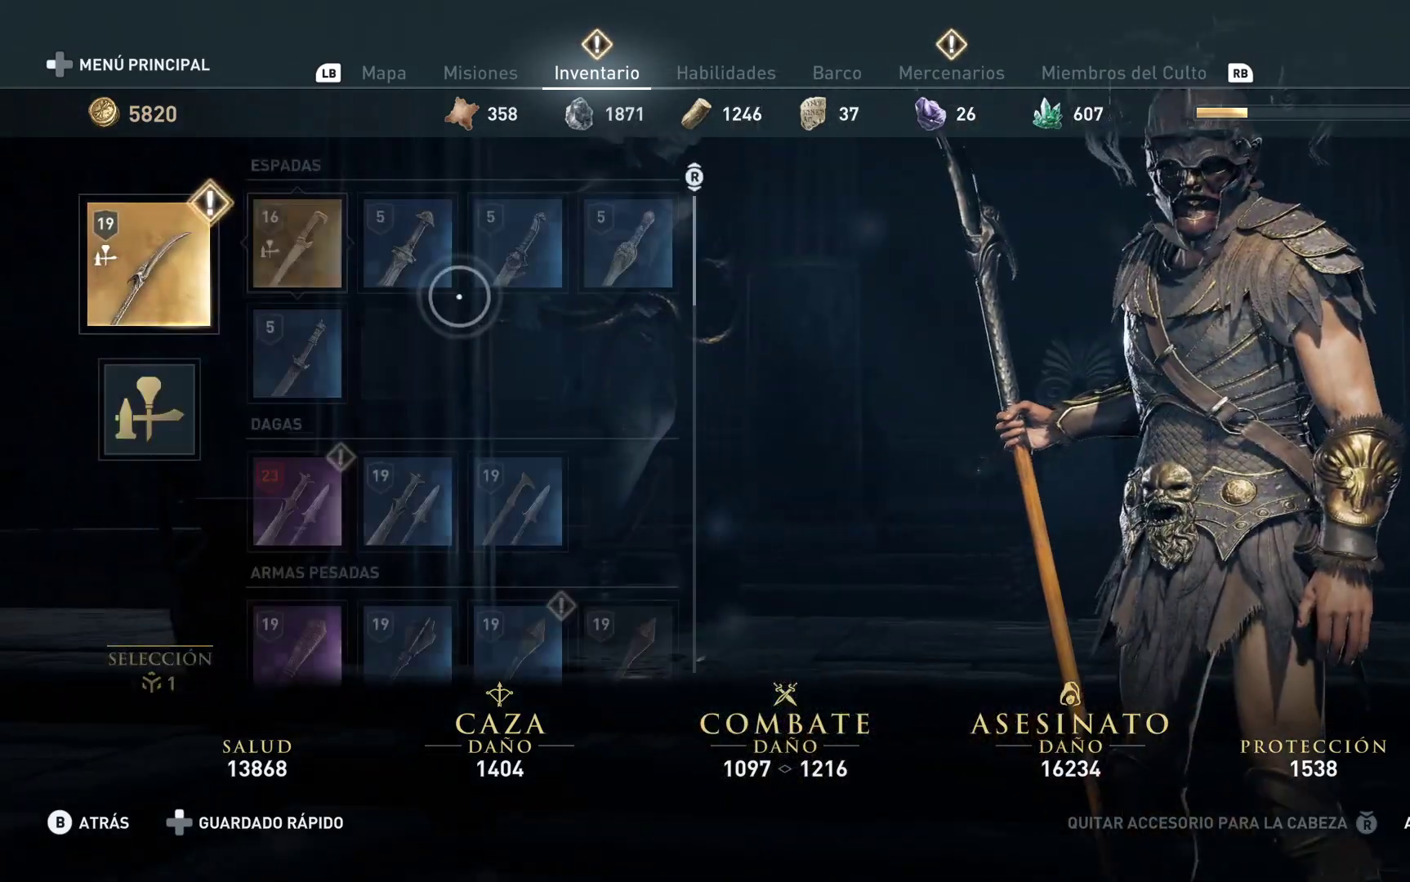
{"buttons": [], "left_stick": "up-left", "right_stick": "center", "events": [[350, "left_stick", "up-left"]]}
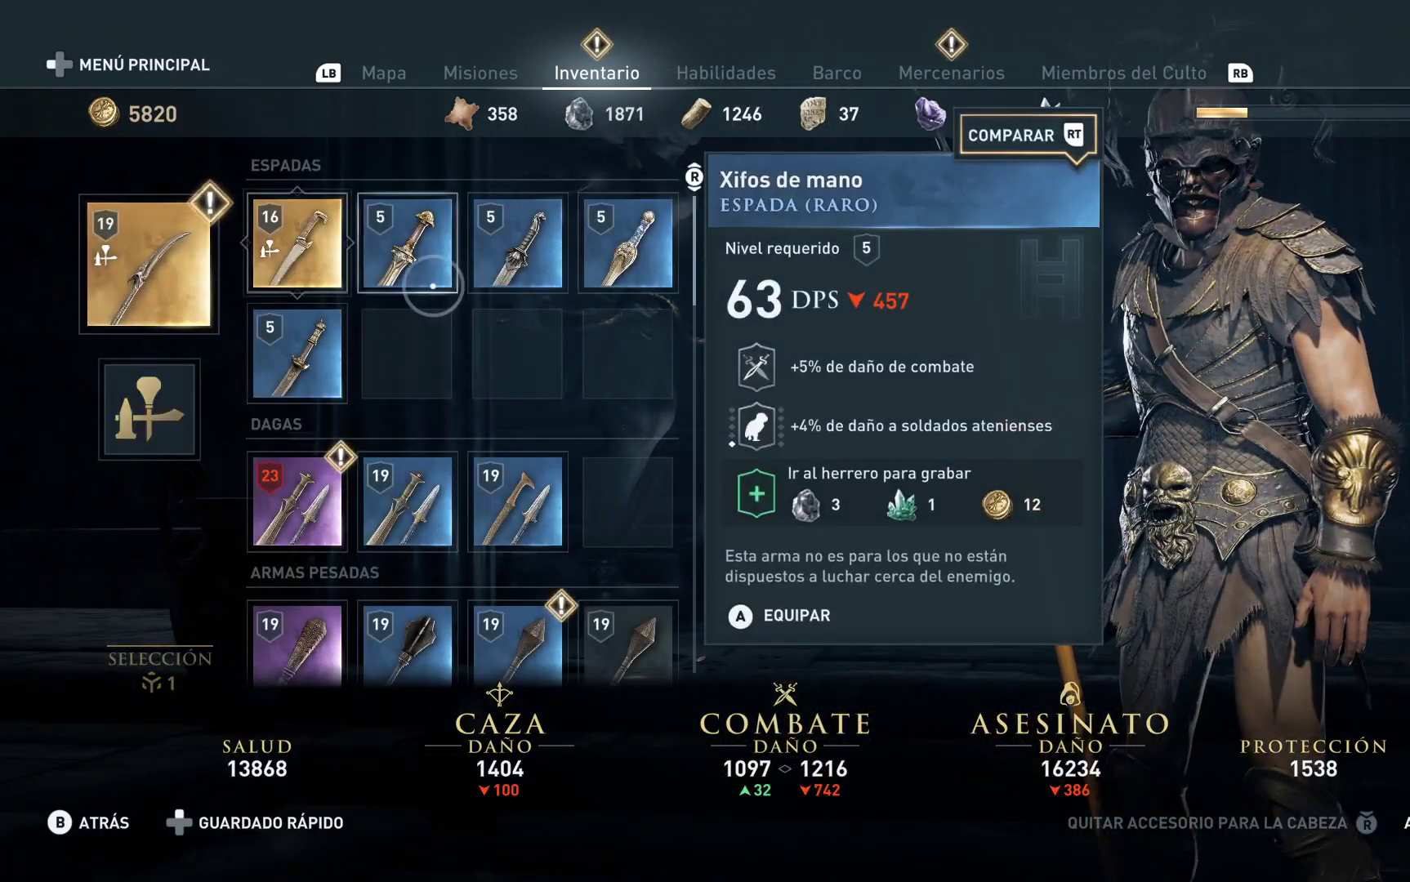
{"buttons": [], "left_stick": "down", "right_stick": "center", "events": [[183, "left_stick", "down"]]}
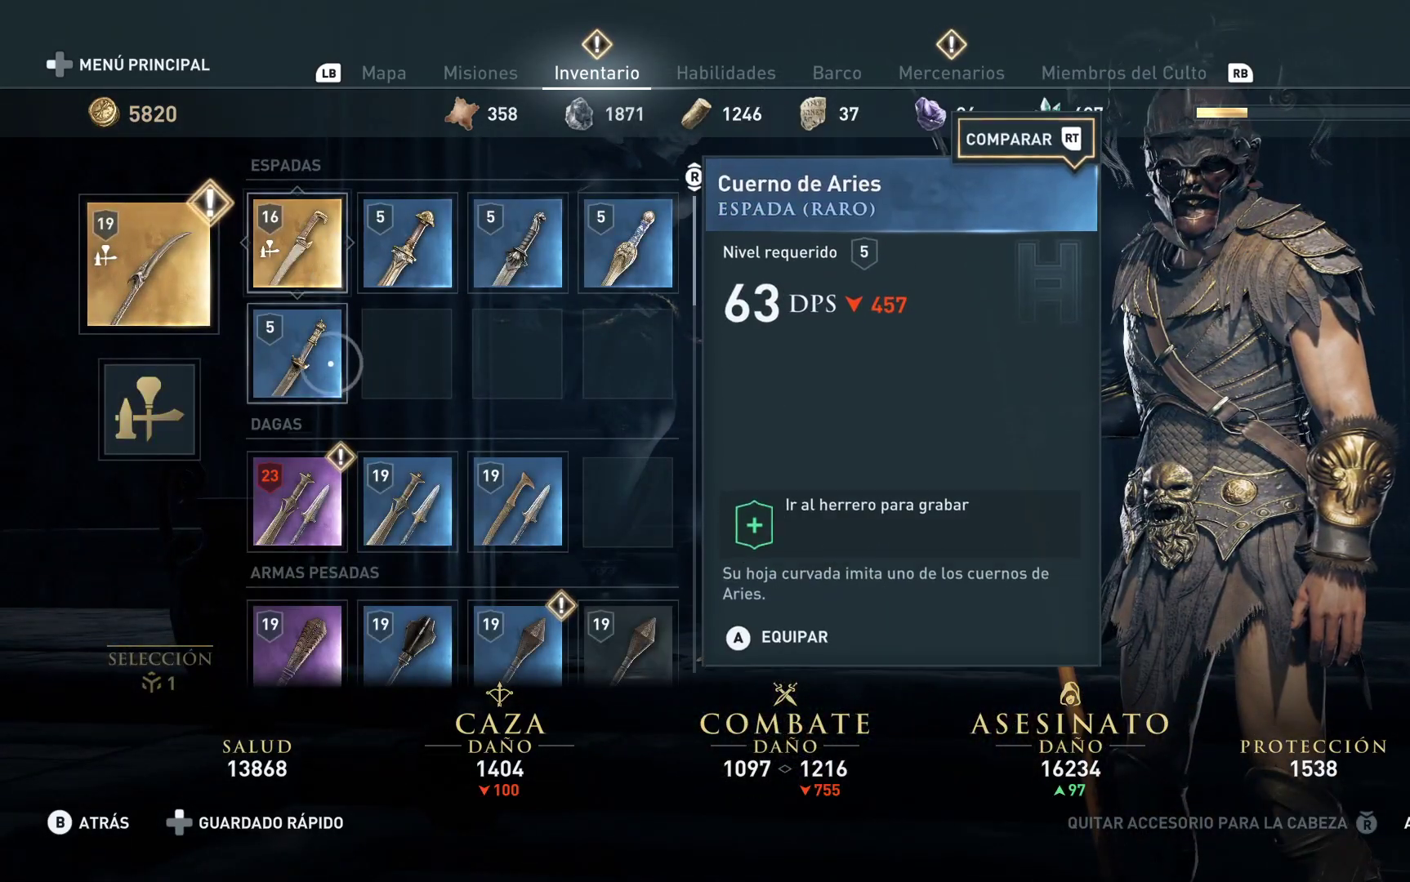
{"buttons": [], "left_stick": "right", "right_stick": "center", "events": [[50, "right_stick", "down"], [167, "left_stick", "right"], [217, "right_stick", "down-right"], [317, "left_stick", "down-right"], [350, "right_stick", "center"], [433, "left_stick", "right"]]}
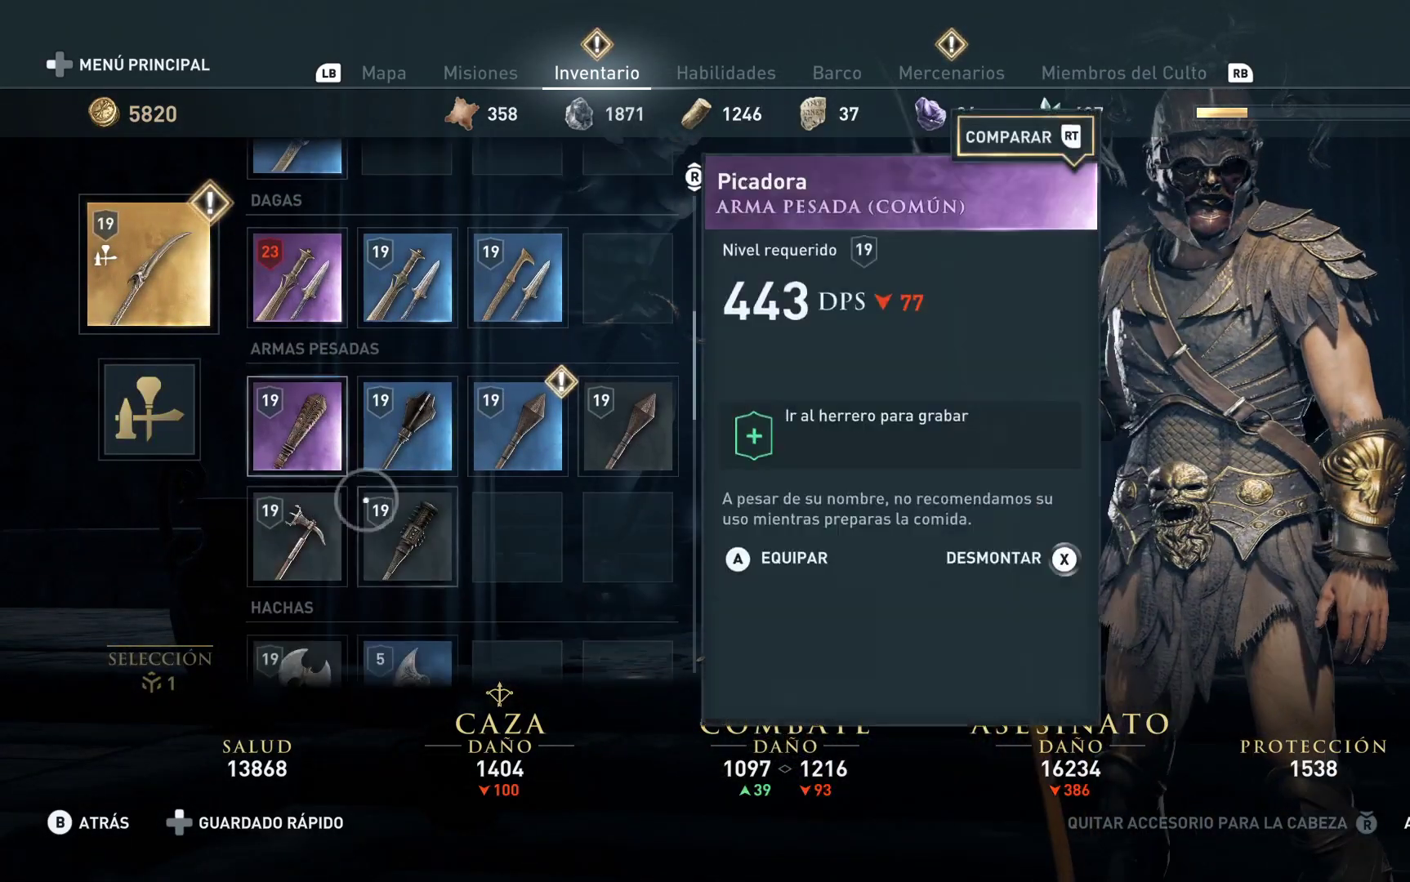
{"buttons": [], "left_stick": "down-left", "right_stick": "down", "events": [[383, "left_stick", "down"], [417, "right_stick", "down"], [450, "left_stick", "down-left"]]}
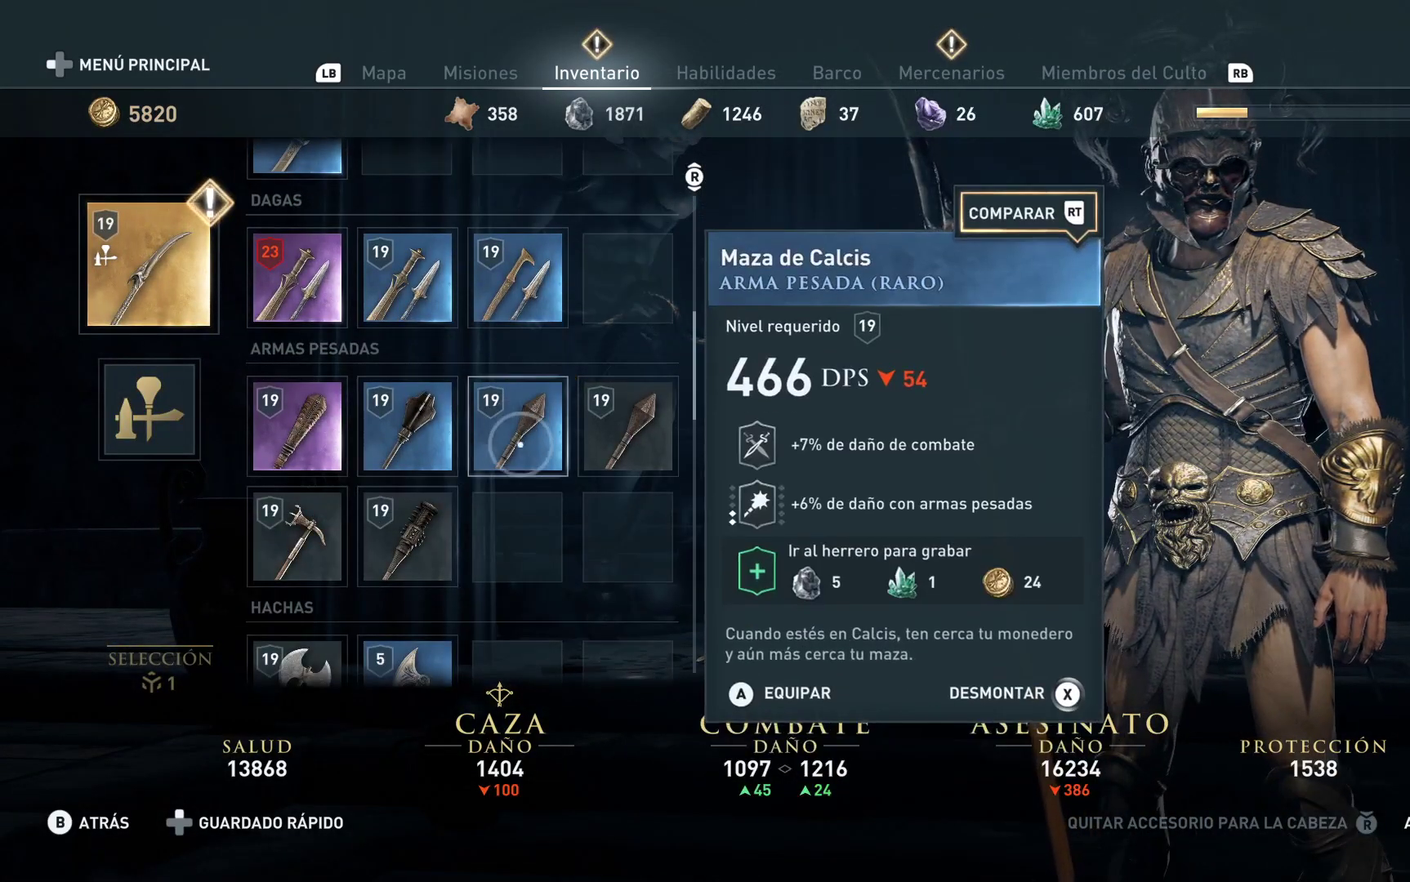
{"buttons": [], "left_stick": "center", "right_stick": "down", "events": [[300, "left_stick", "center"]]}
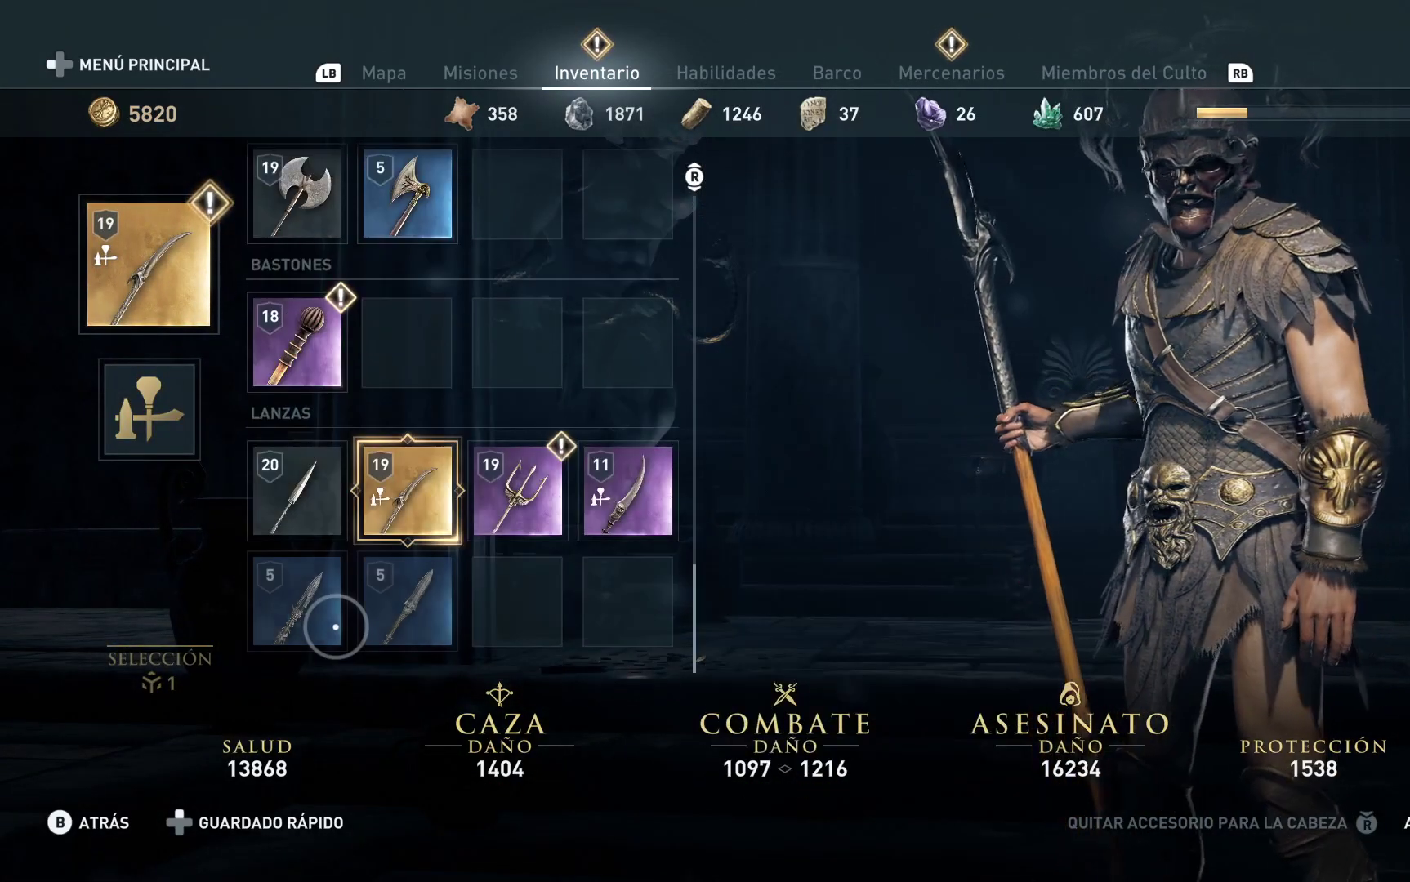
{"buttons": [], "left_stick": "up", "right_stick": "center", "events": [[117, "right_stick", "center"], [267, "left_stick", "up-right"], [467, "left_stick", "up"]]}
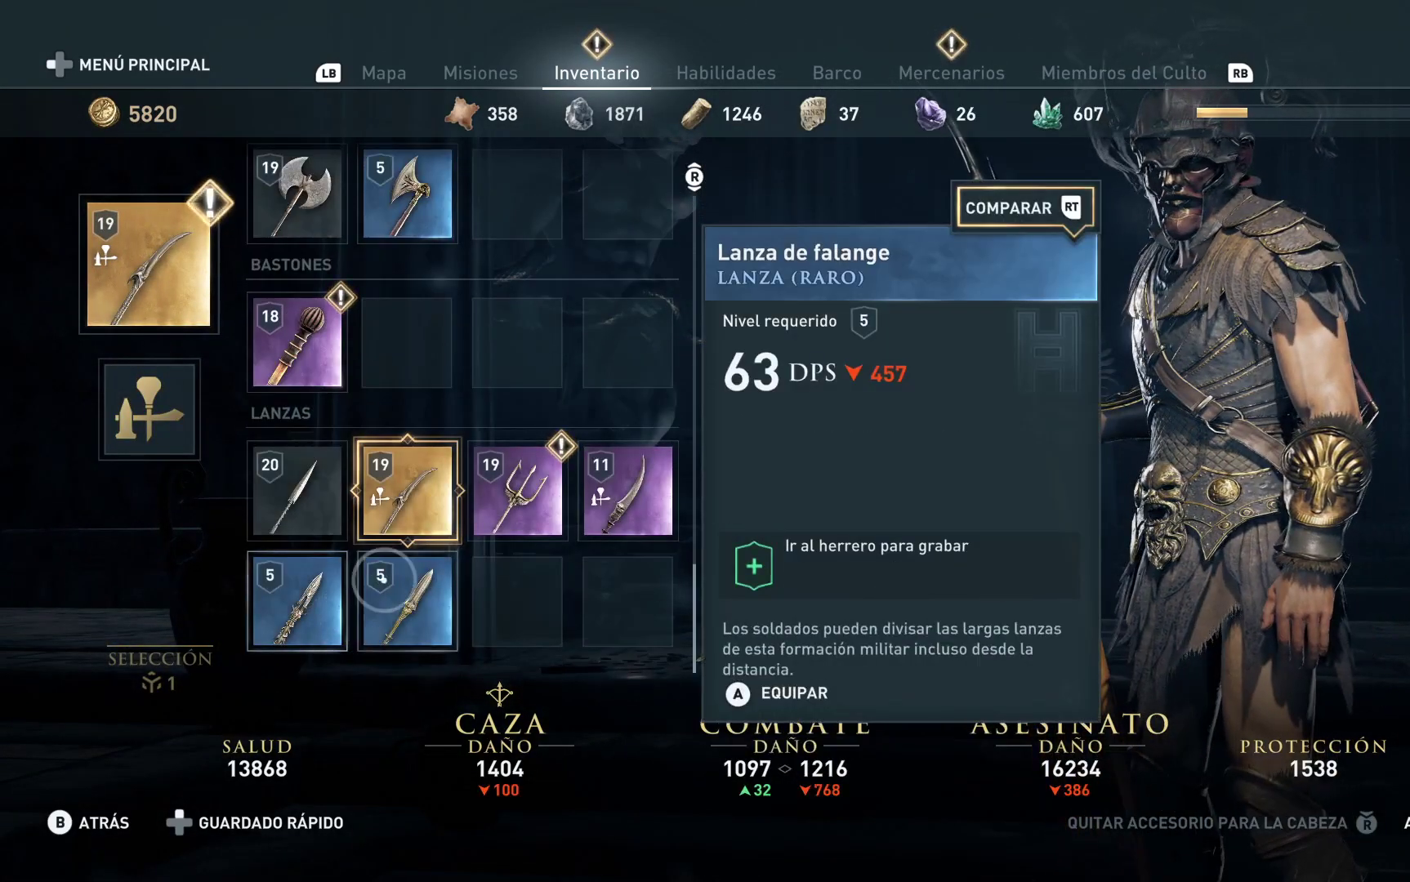
{"buttons": [], "left_stick": "up", "right_stick": "center", "events": [[117, "left_stick", "up-left"], [333, "left_stick", "up"]]}
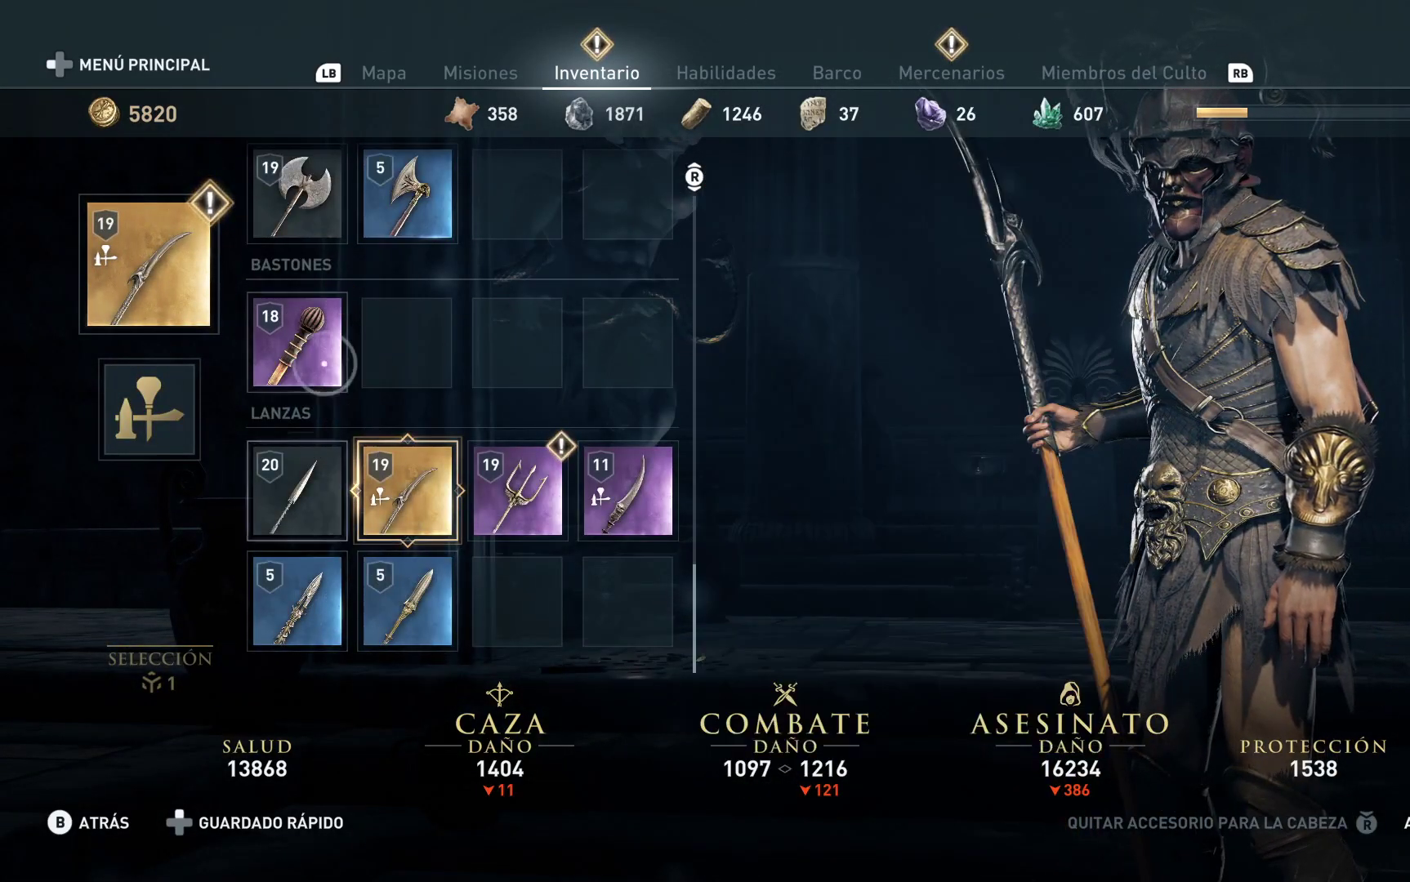
{"buttons": [], "left_stick": "down-right", "right_stick": "center", "events": [[67, "left_stick", "right"], [183, "left_stick", "down-right"]]}
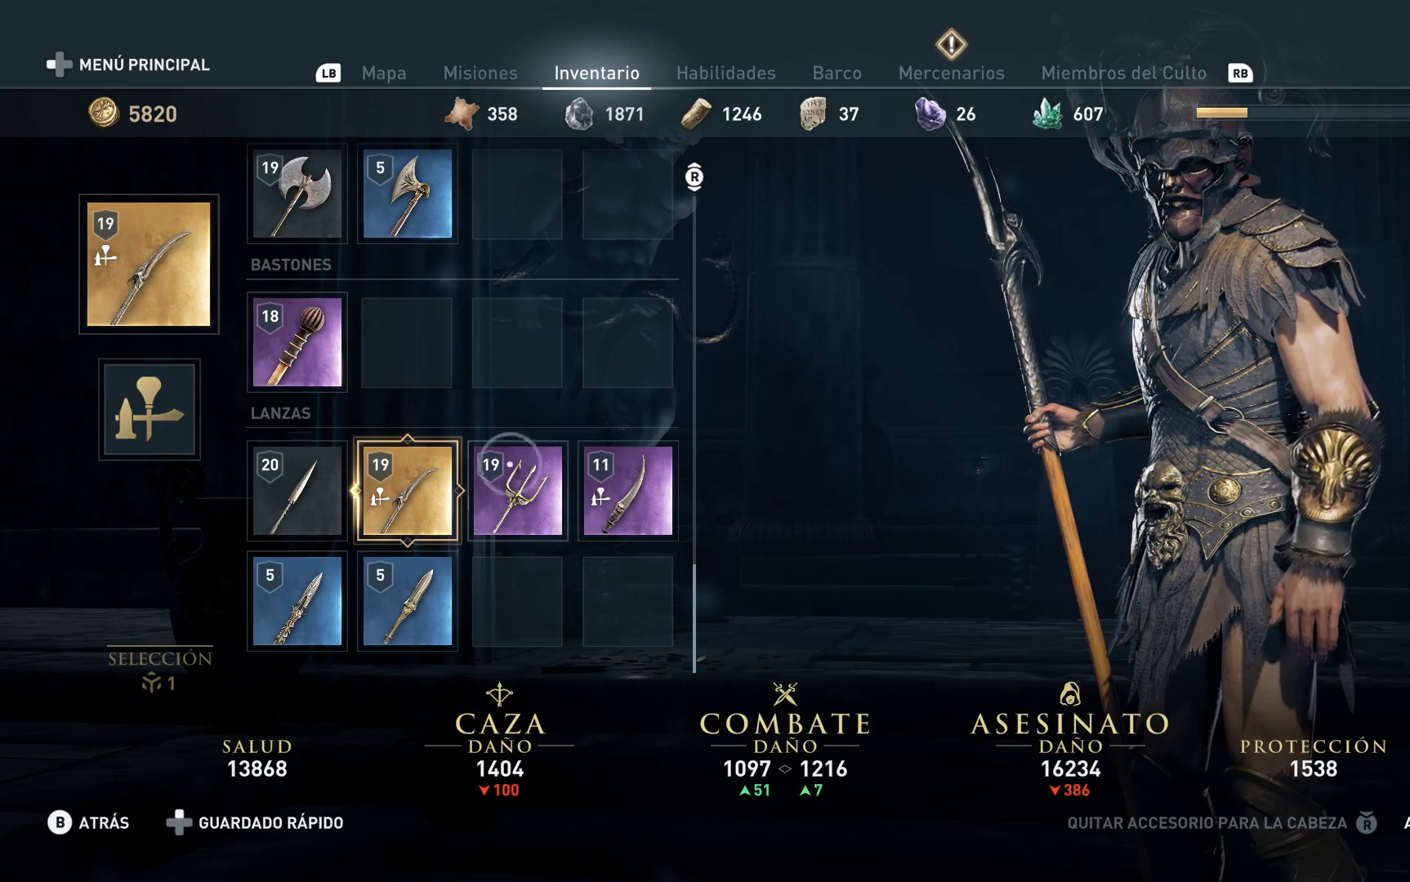
{"buttons": [], "left_stick": "center", "right_stick": "center", "events": [[150, "left_stick", "center"], [350, "B", "down"], [483, "B", "up"]]}
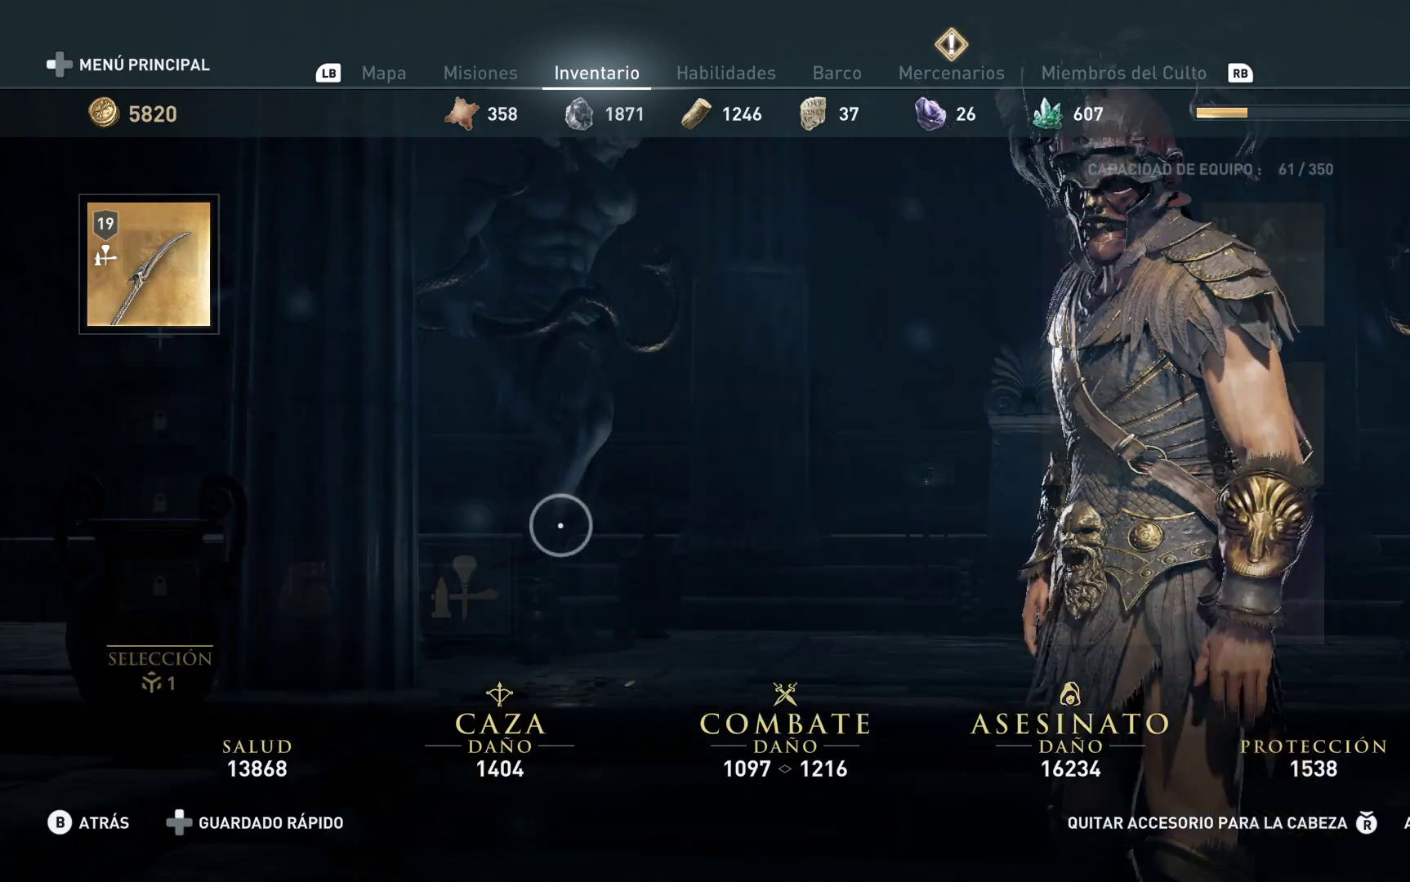
{"buttons": [], "left_stick": "center", "right_stick": "center", "events": []}
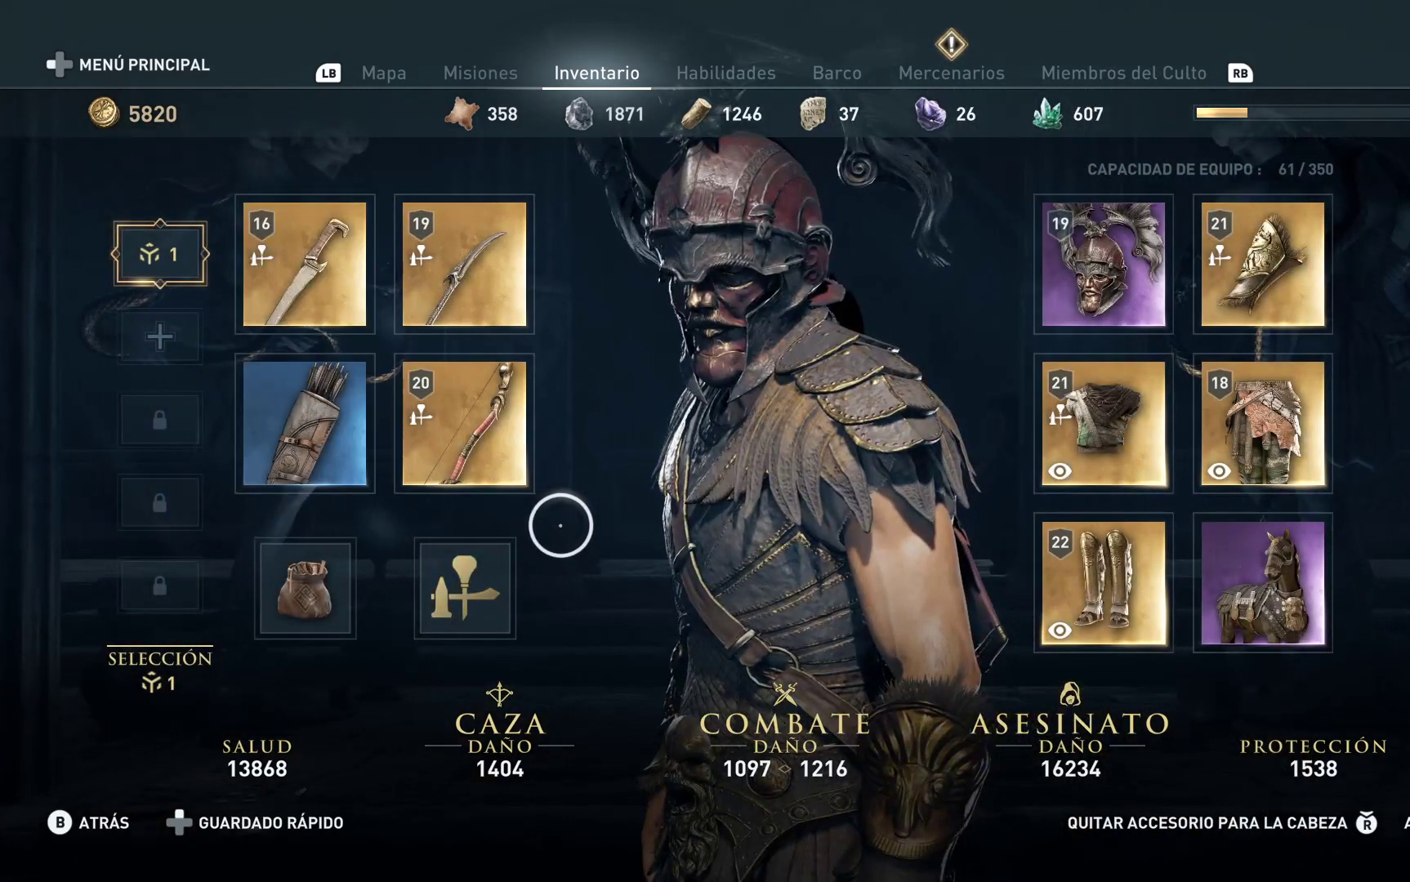
{"buttons": [], "left_stick": "right", "right_stick": "center", "events": [[433, "left_stick", "right"]]}
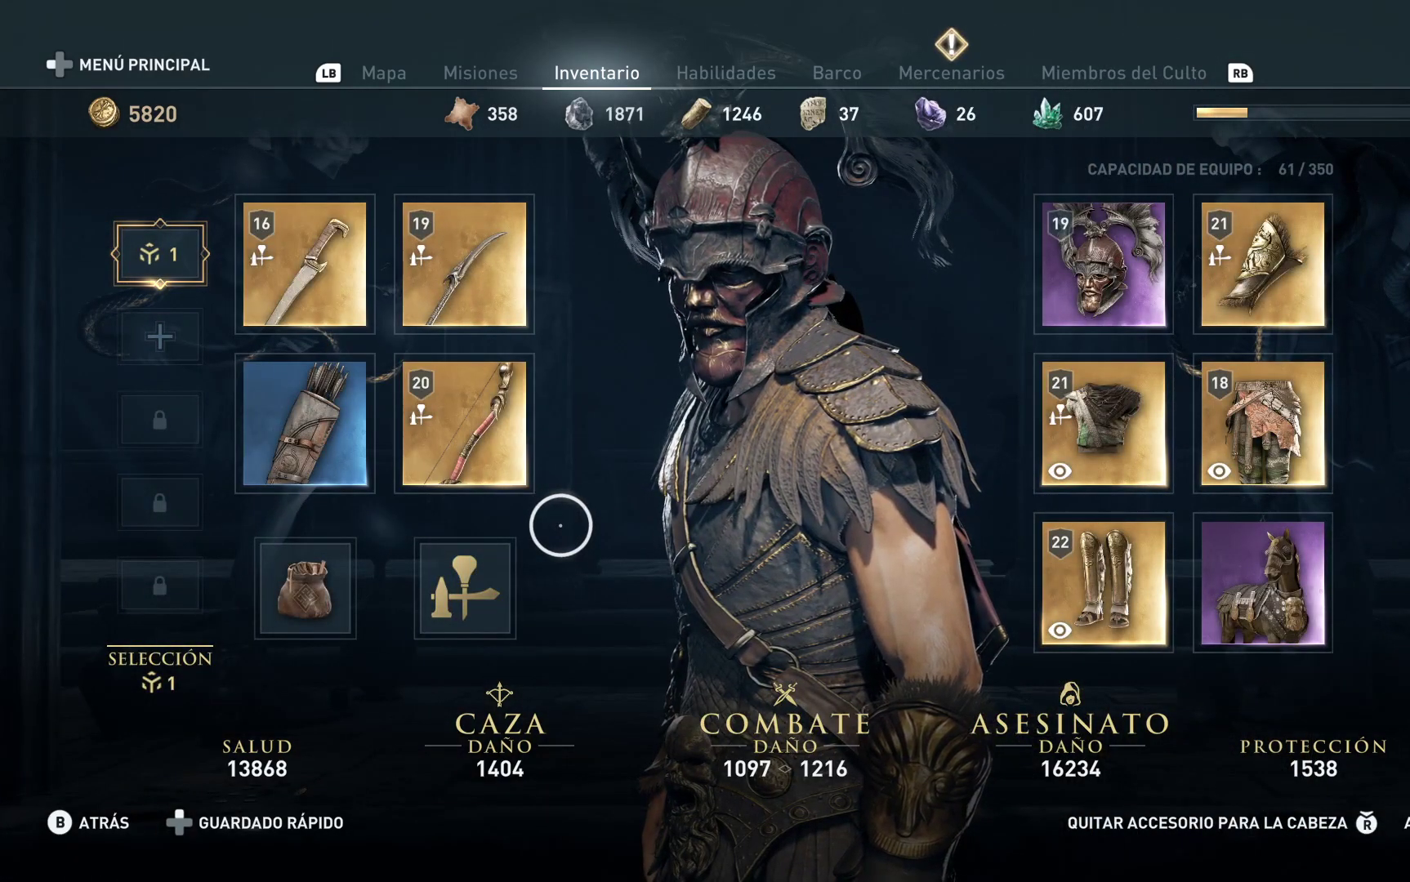
{"buttons": [], "left_stick": "up-right", "right_stick": "center", "events": [[350, "left_stick", "up-right"]]}
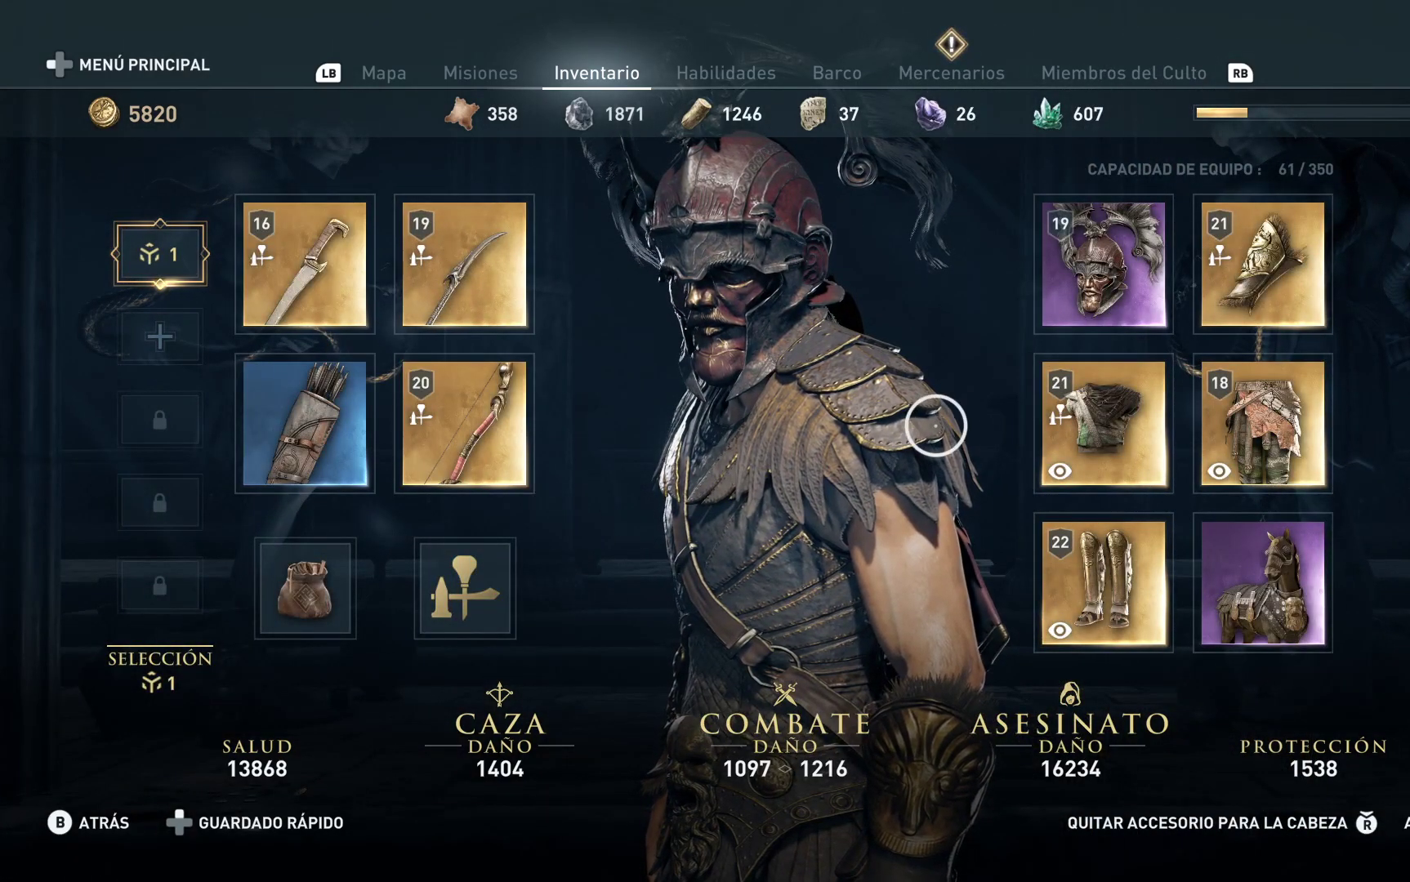
{"buttons": [], "left_stick": "center", "right_stick": "center", "events": [[33, "left_stick", "center"], [283, "left_stick", "down-left"], [400, "left_stick", "center"]]}
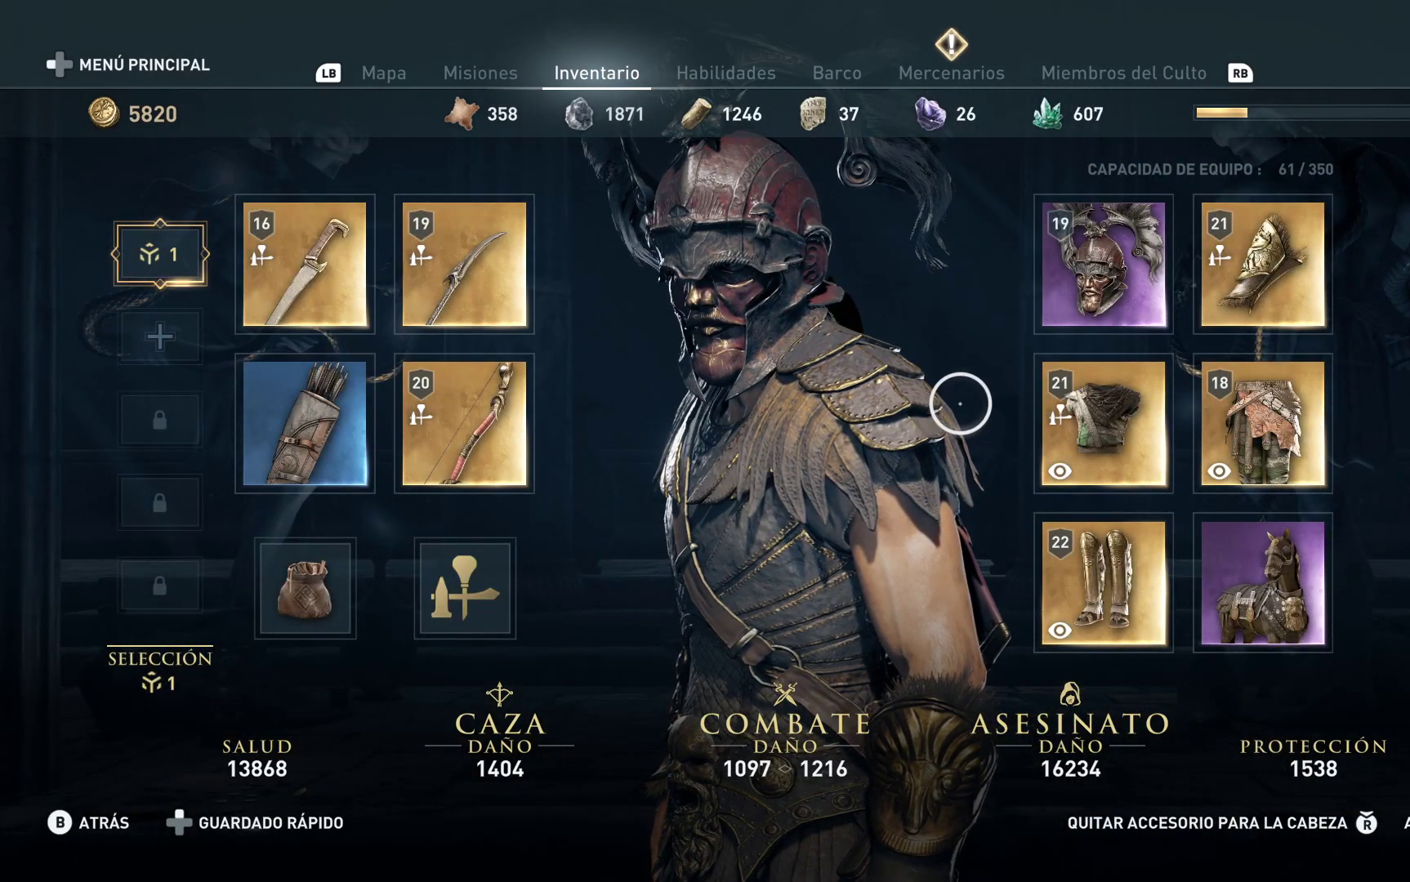
{"buttons": [], "left_stick": "down-left", "right_stick": "center", "events": [[300, "left_stick", "down-left"]]}
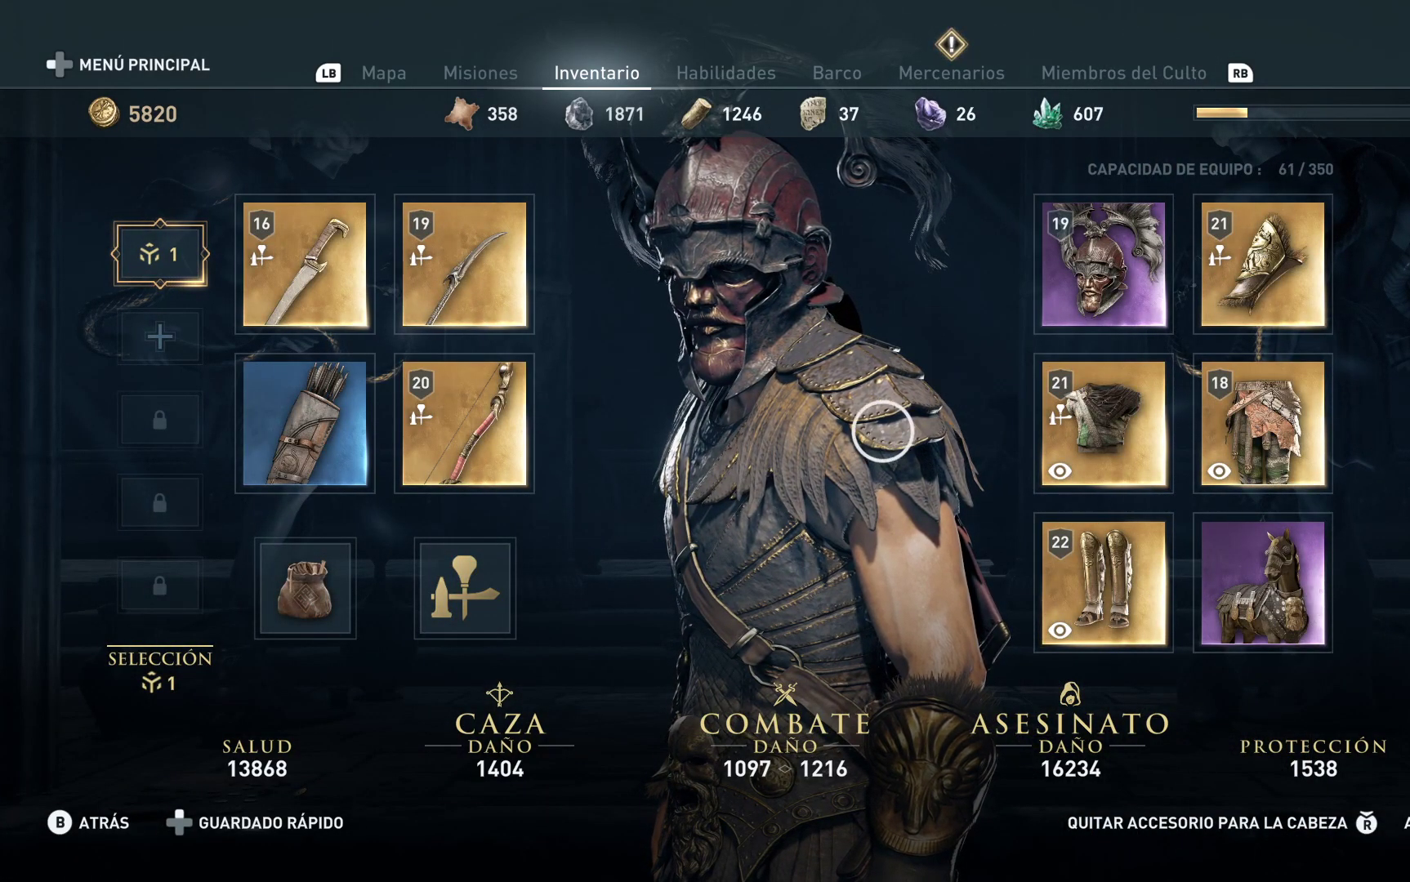
{"buttons": [], "left_stick": "center", "right_stick": "center", "events": [[100, "left_stick", "center"]]}
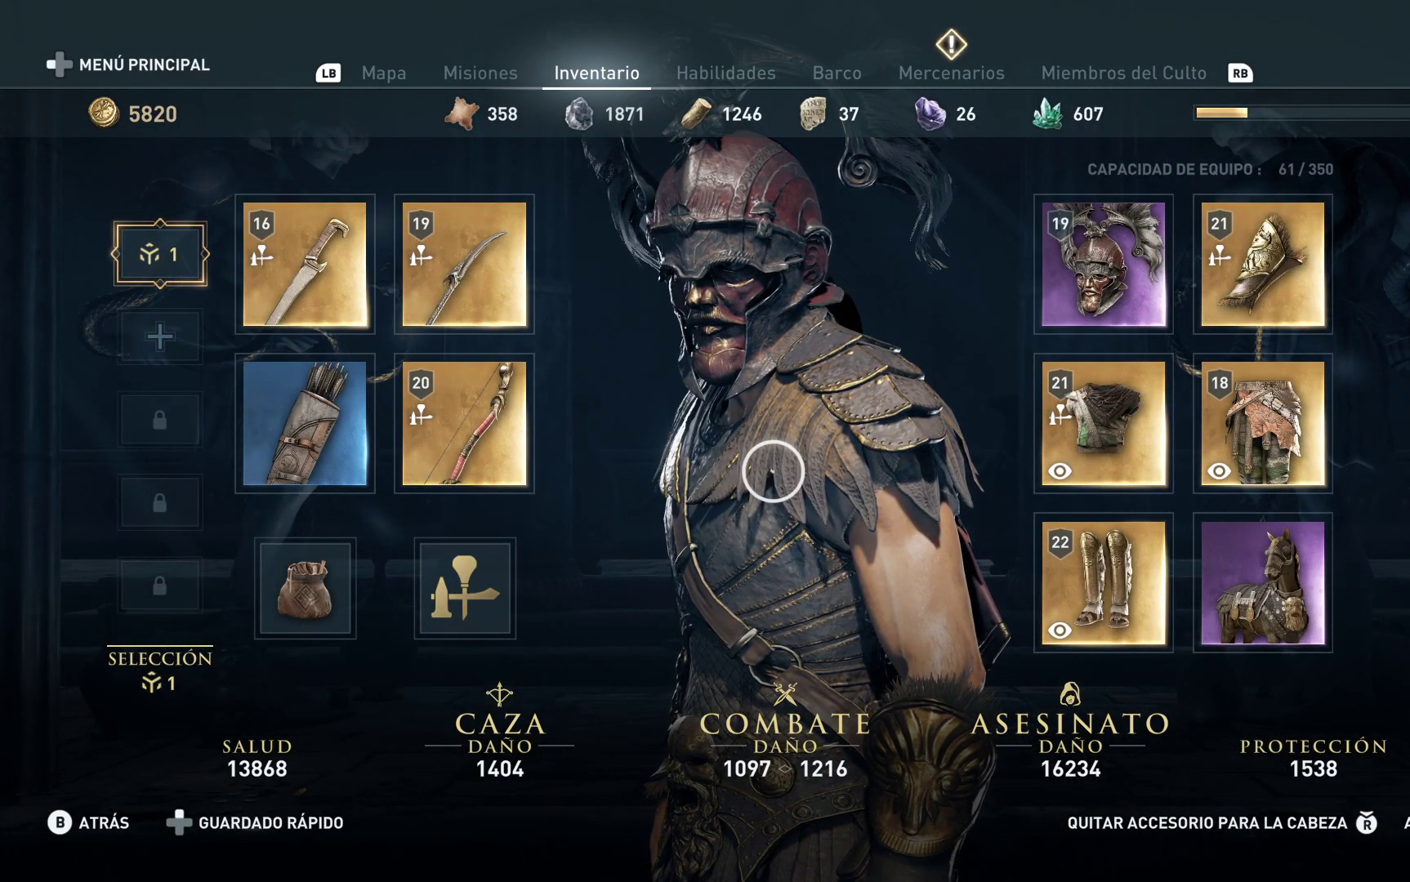
{"buttons": [], "left_stick": "center", "right_stick": "center", "events": []}
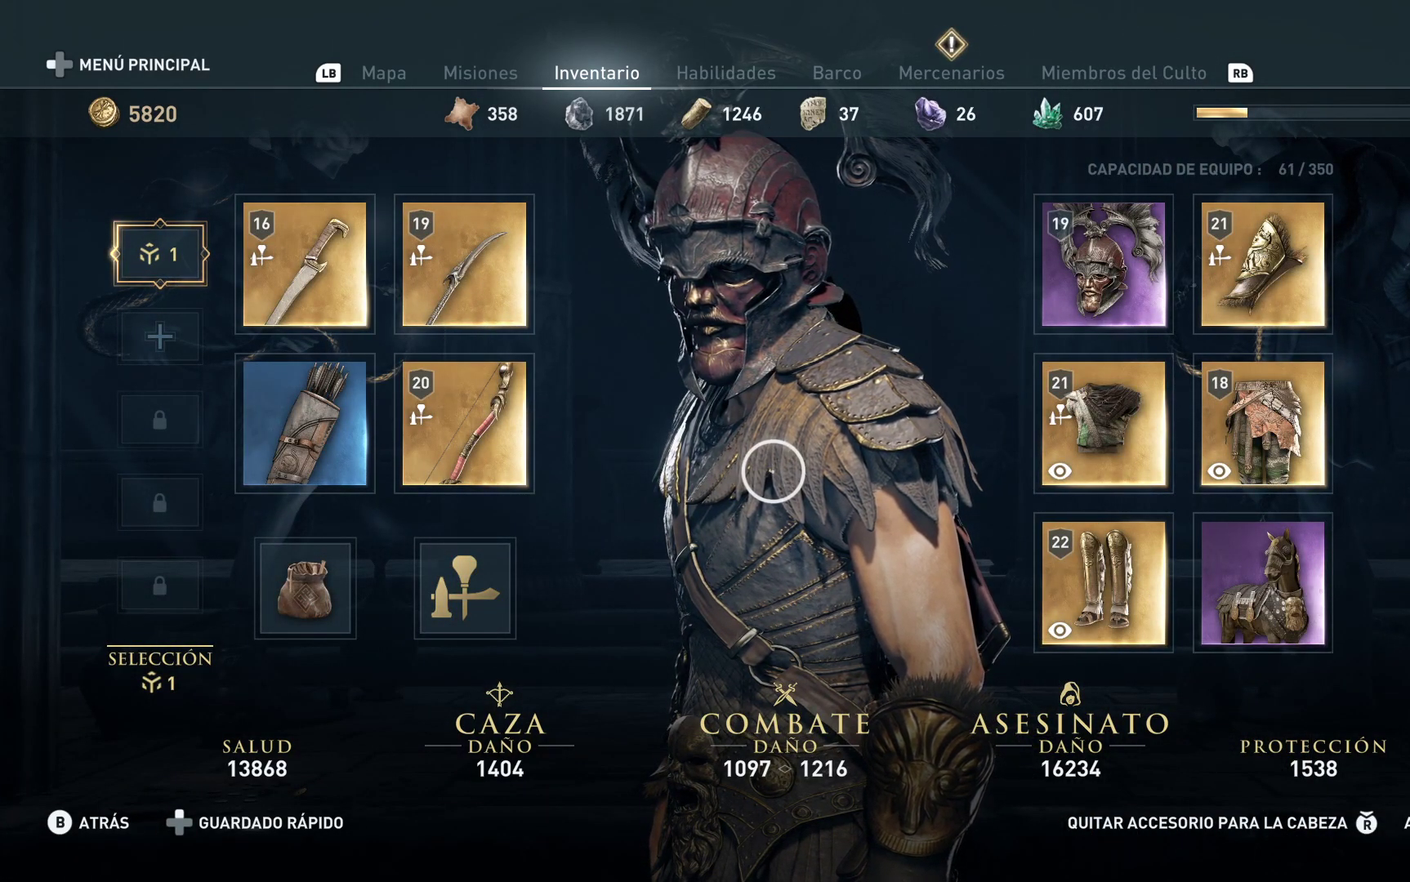
{"buttons": [], "left_stick": "right", "right_stick": "center", "events": [[317, "left_stick", "right"]]}
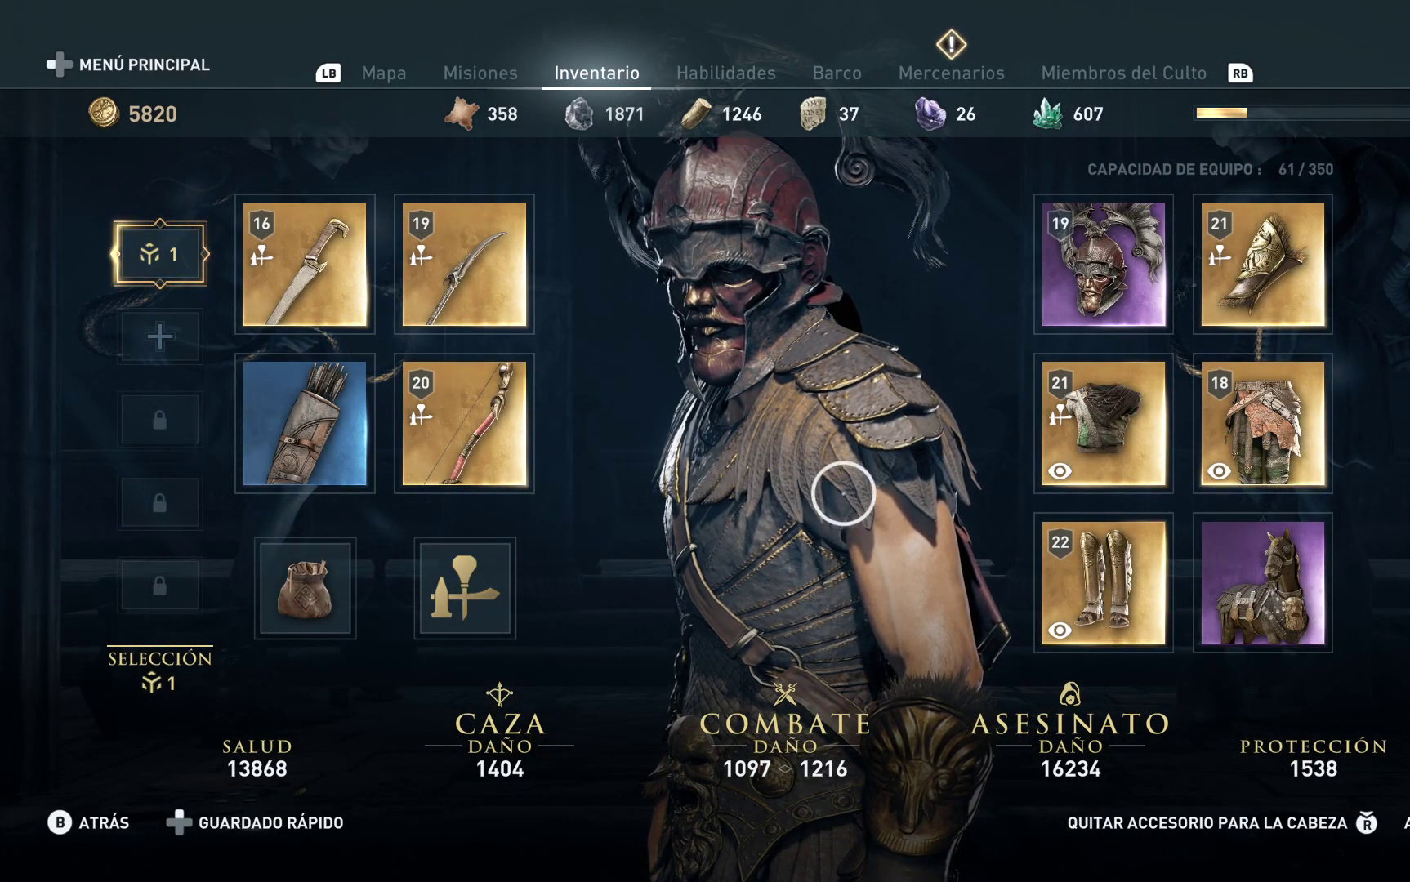
{"buttons": [], "left_stick": "center", "right_stick": "center", "events": [[333, "left_stick", "center"]]}
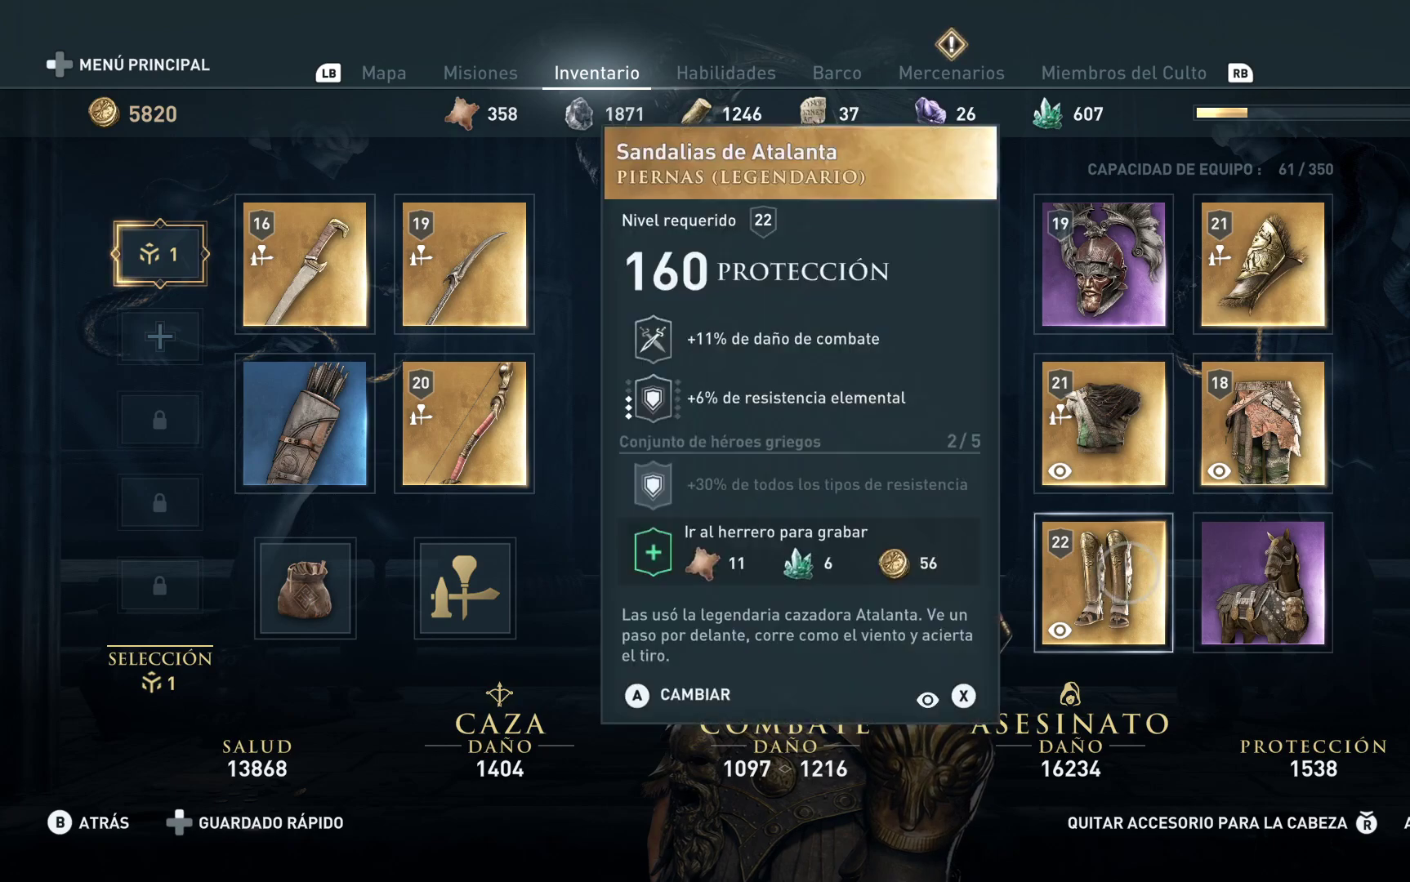
{"buttons": [], "left_stick": "center", "right_stick": "center", "events": [[67, "left_stick", "left"], [217, "left_stick", "center"]]}
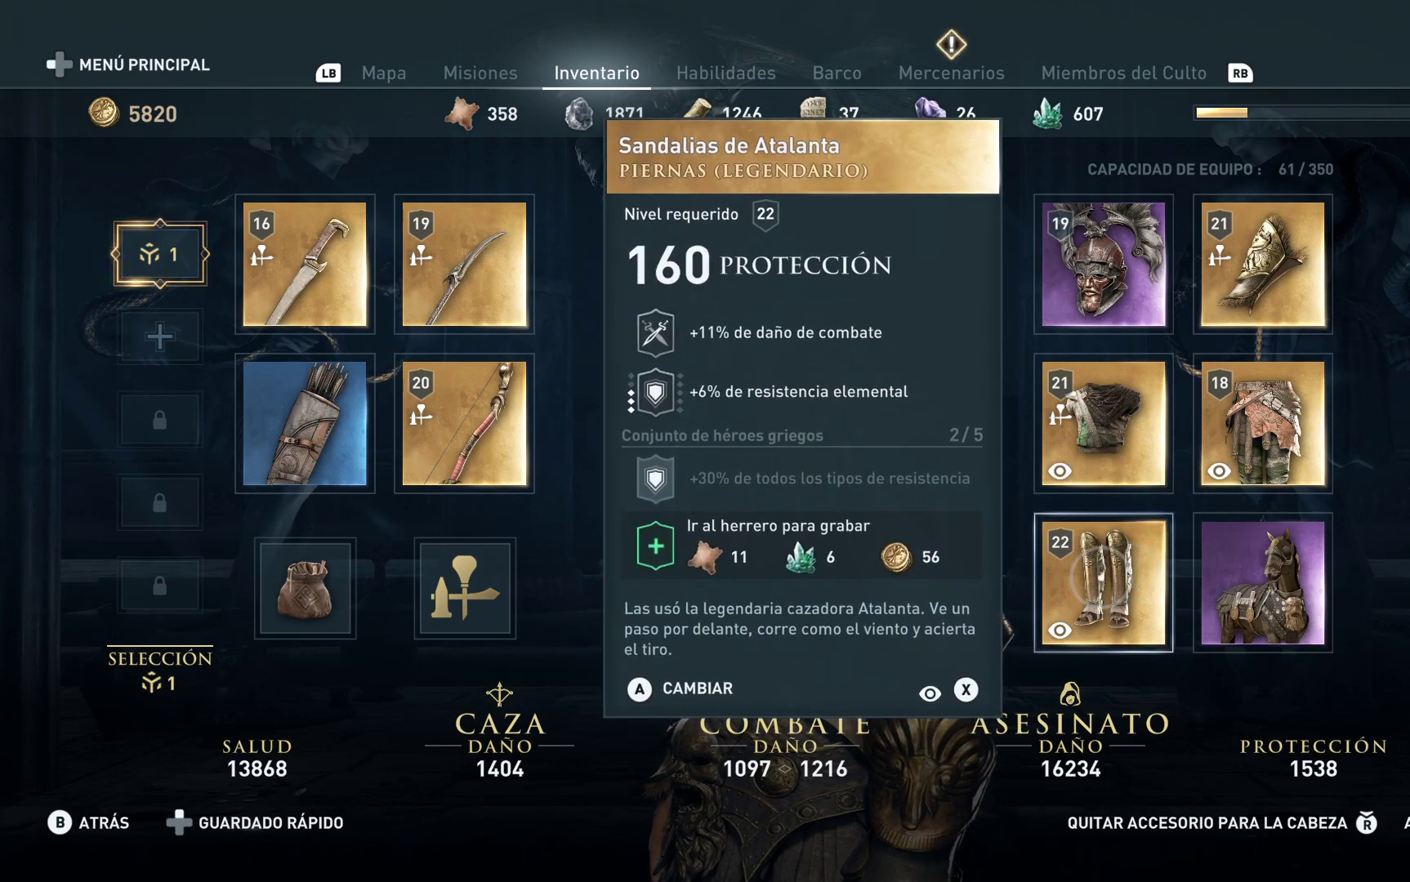
{"buttons": [], "left_stick": "center", "right_stick": "center", "events": []}
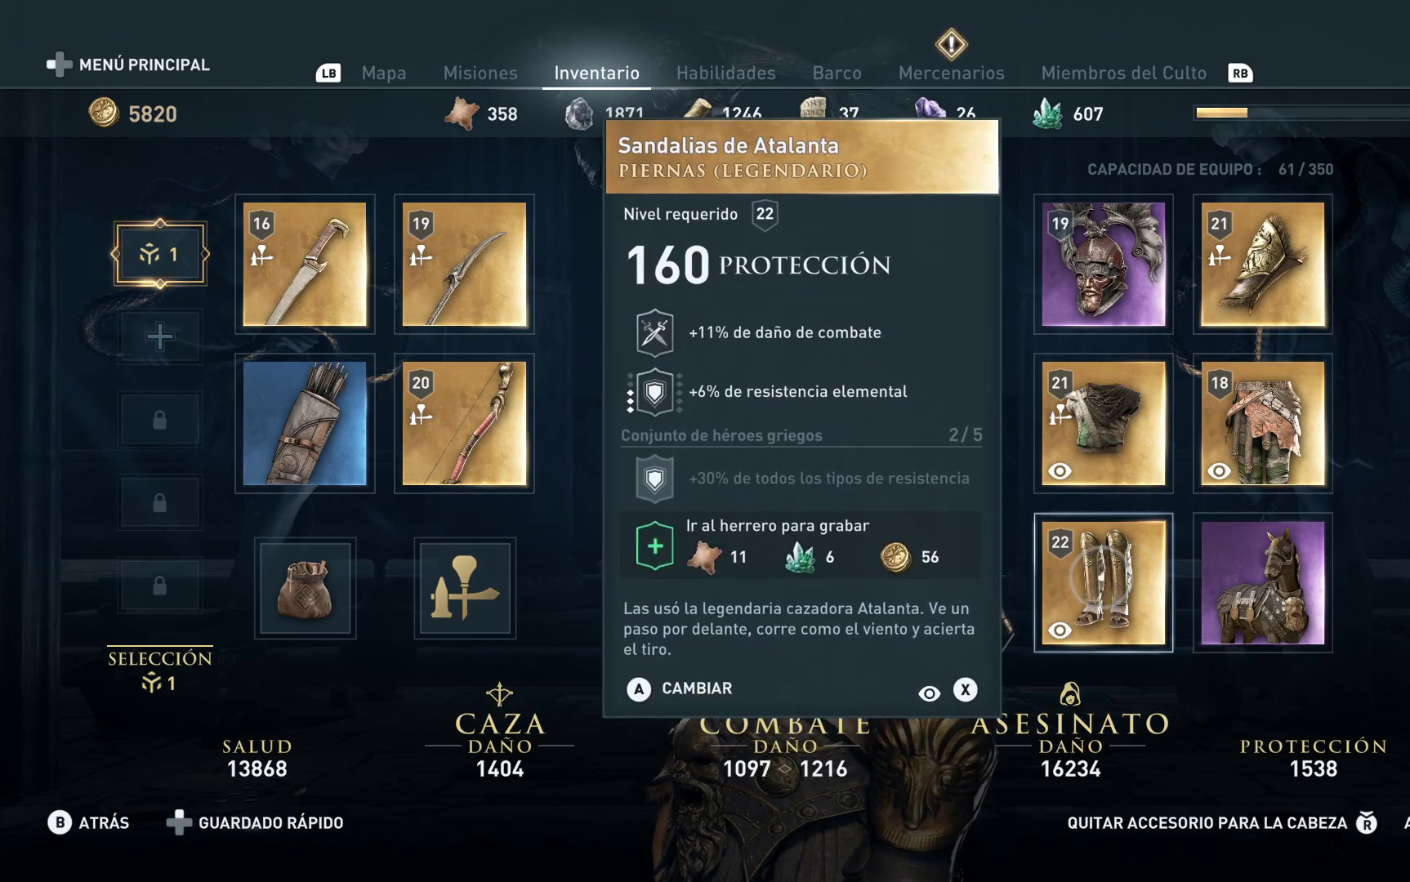
{"buttons": [], "left_stick": "center", "right_stick": "center", "events": []}
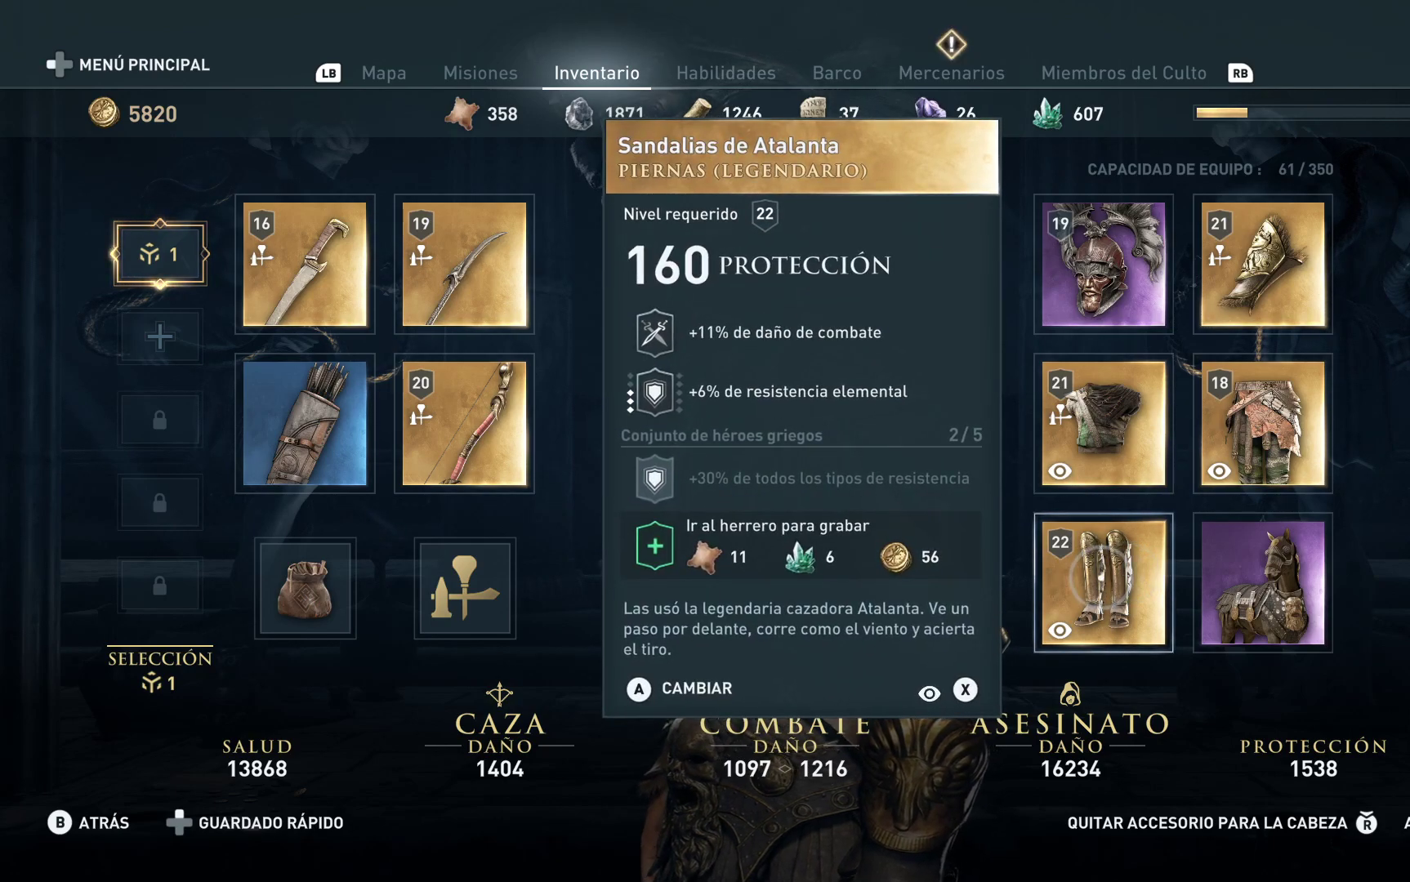
{"buttons": [], "left_stick": "center", "right_stick": "center", "events": []}
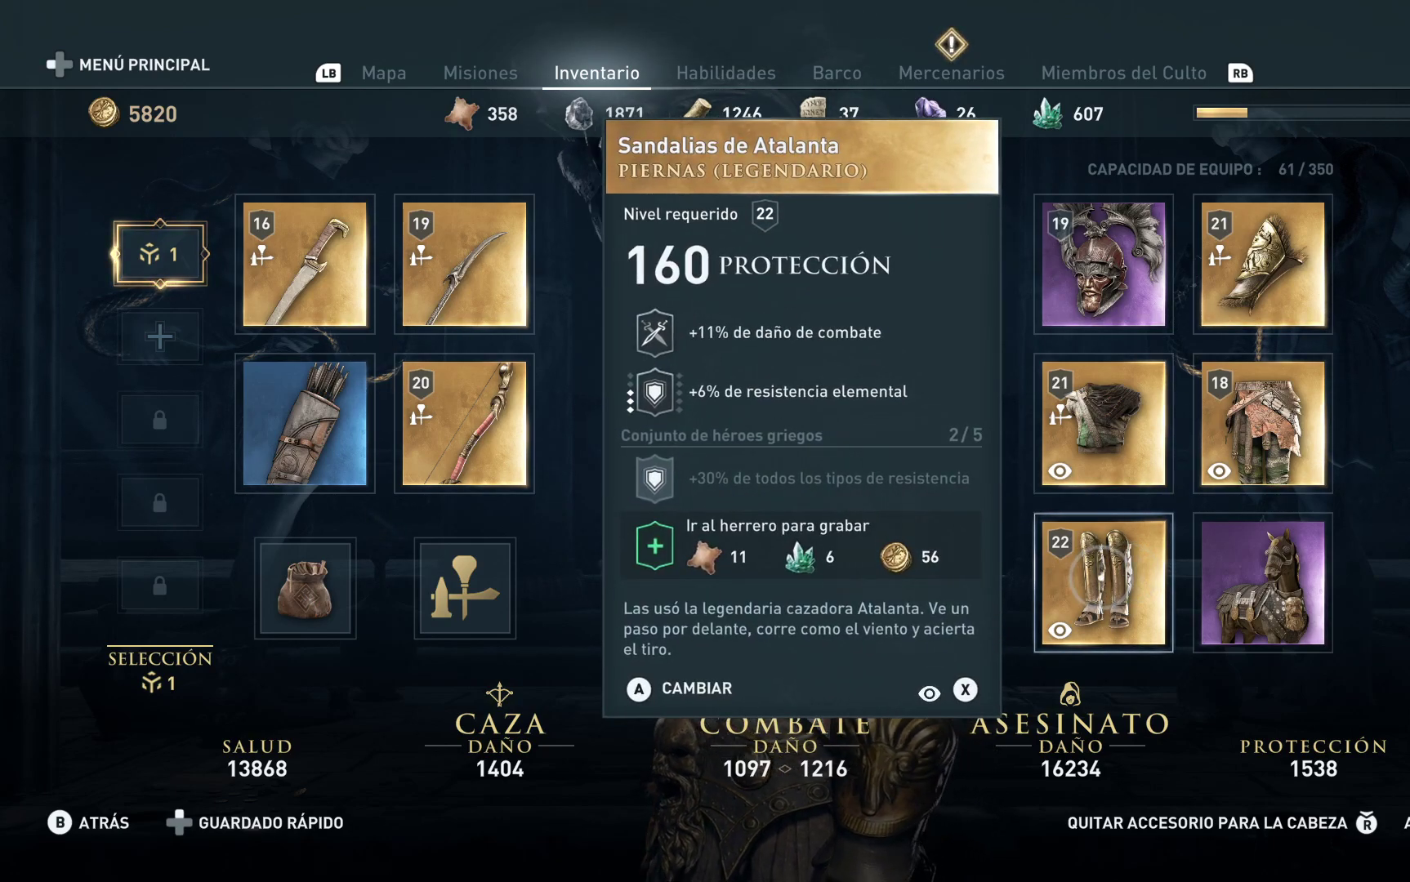
{"buttons": [], "left_stick": "center", "right_stick": "center", "events": []}
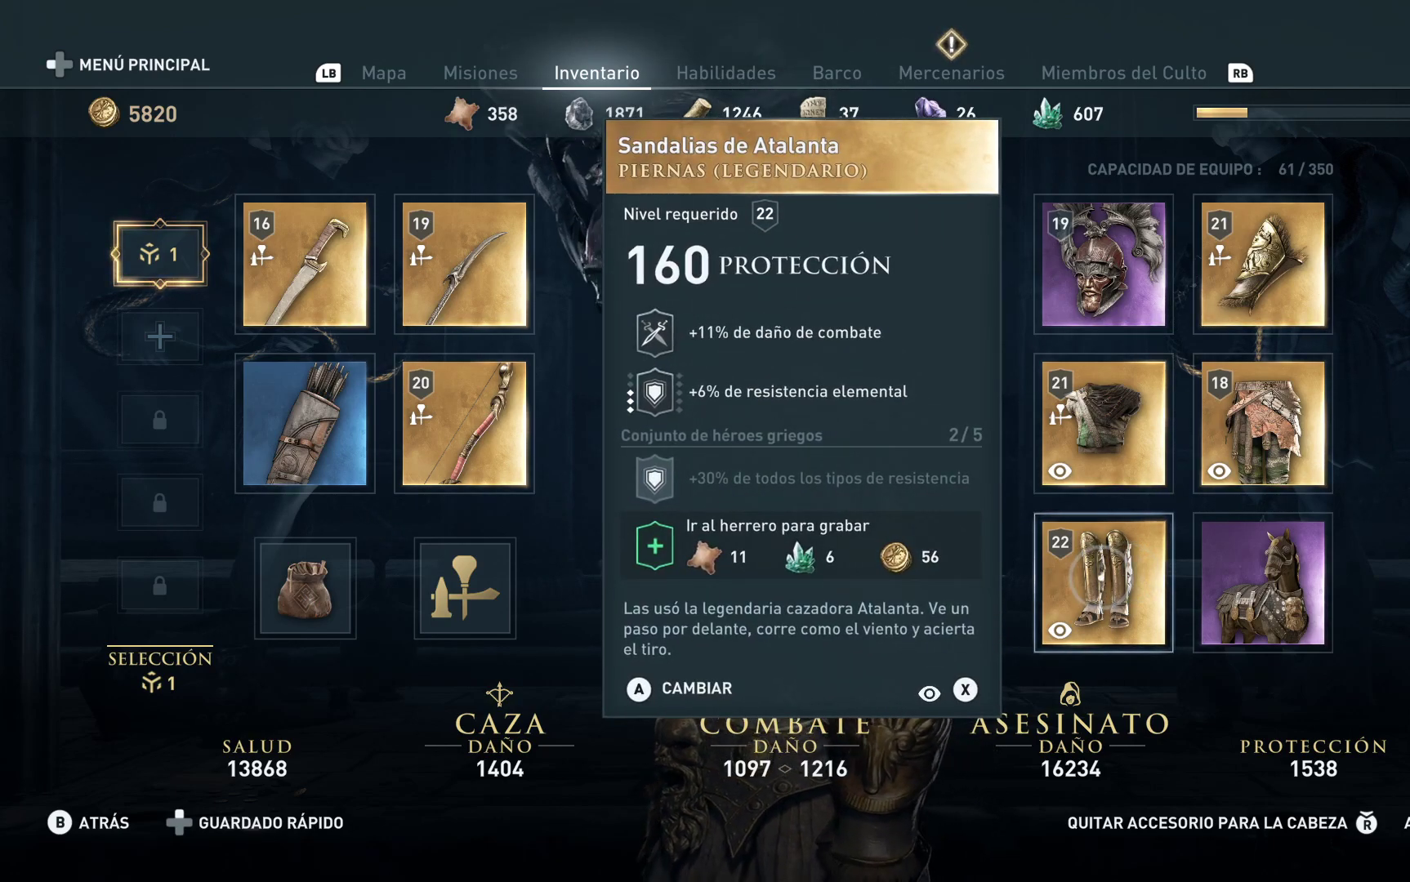
{"buttons": [], "left_stick": "center", "right_stick": "center", "events": []}
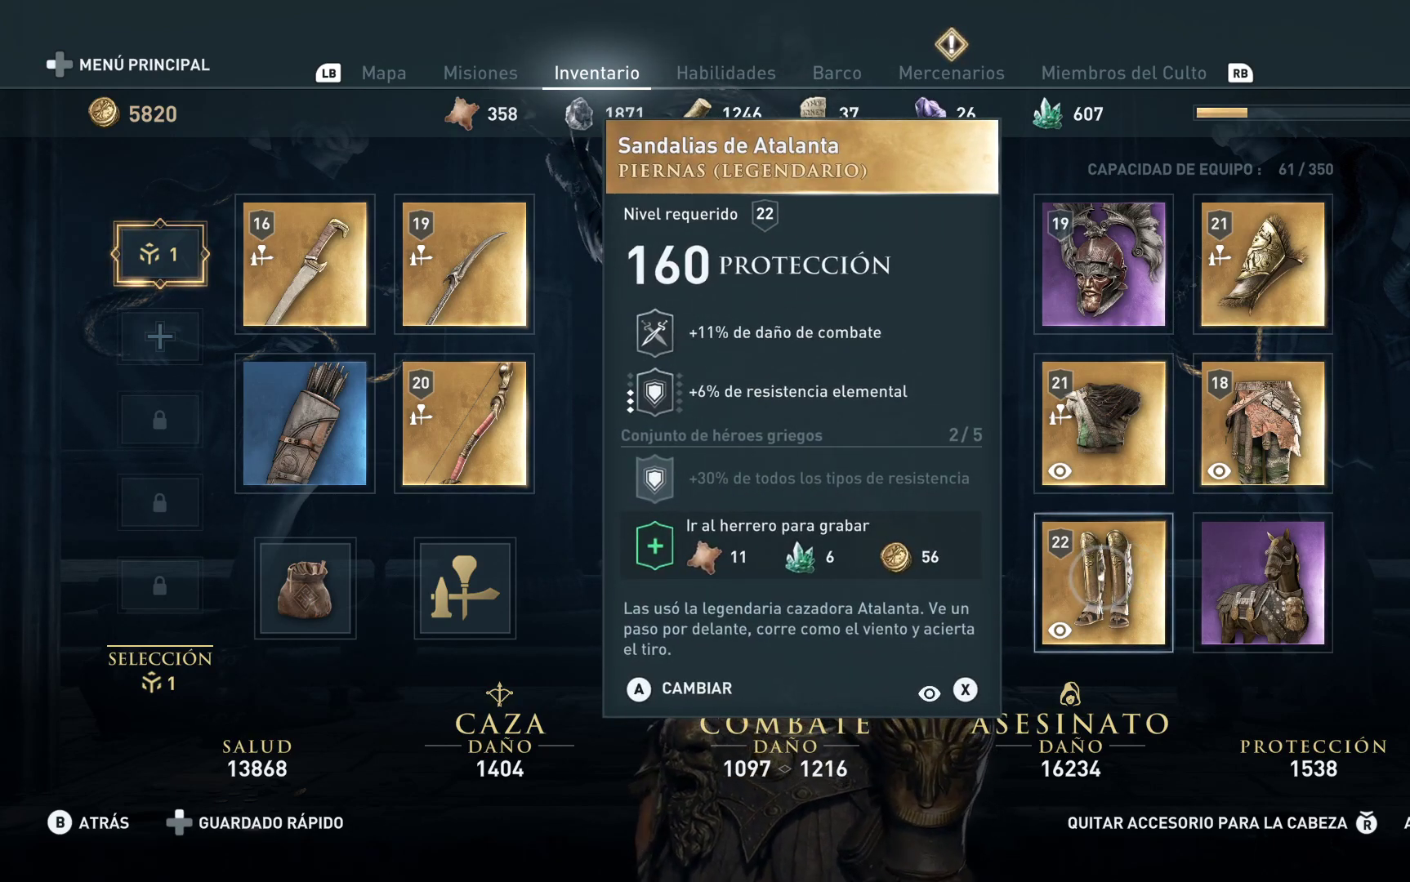
{"buttons": [], "left_stick": "center", "right_stick": "center", "events": [[67, "A", "down"], [200, "A", "up"]]}
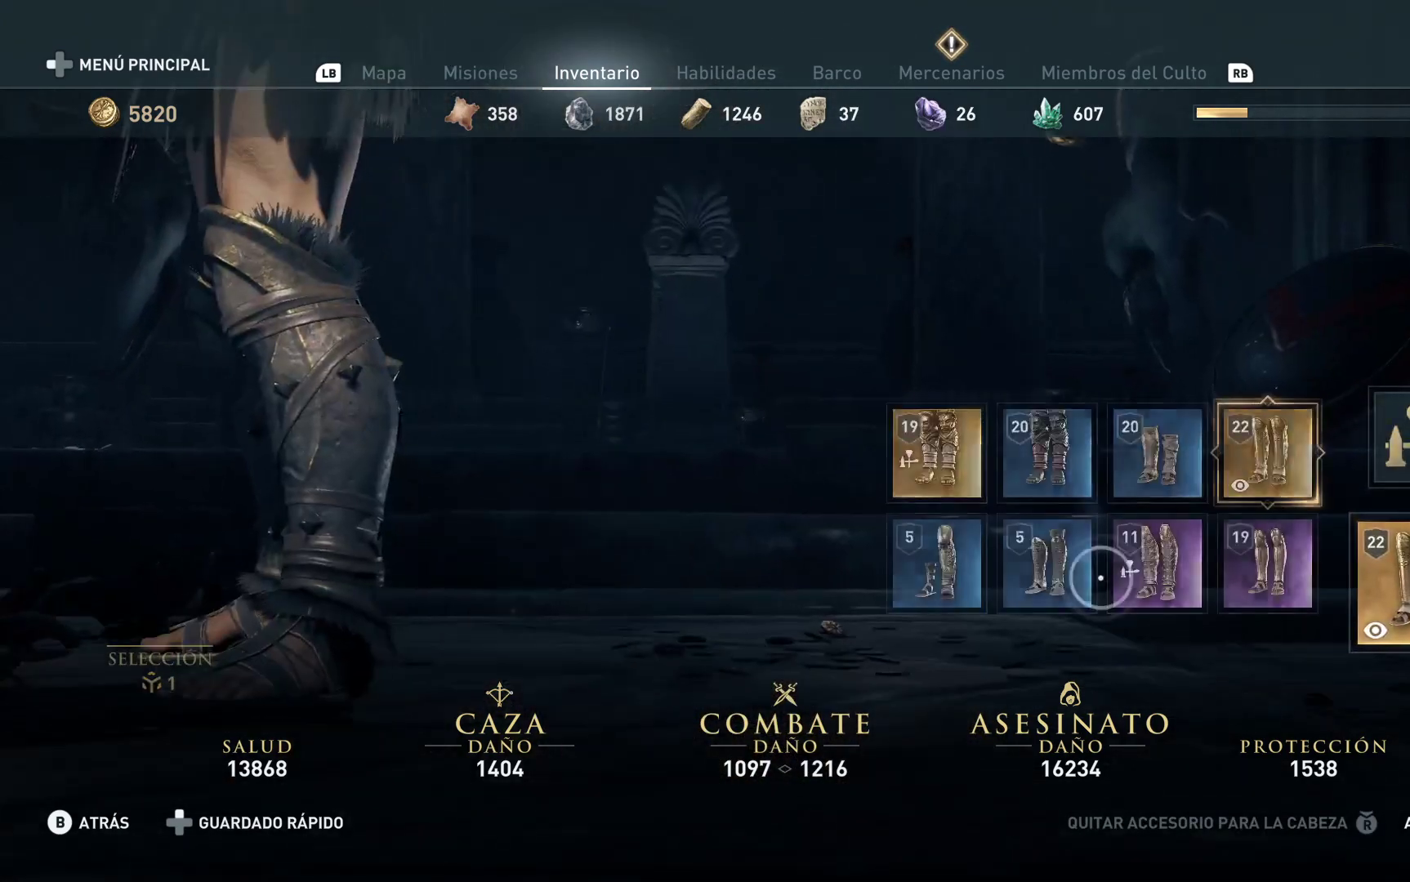
{"buttons": [], "left_stick": "up-left", "right_stick": "center", "events": [[383, "left_stick", "up-left"]]}